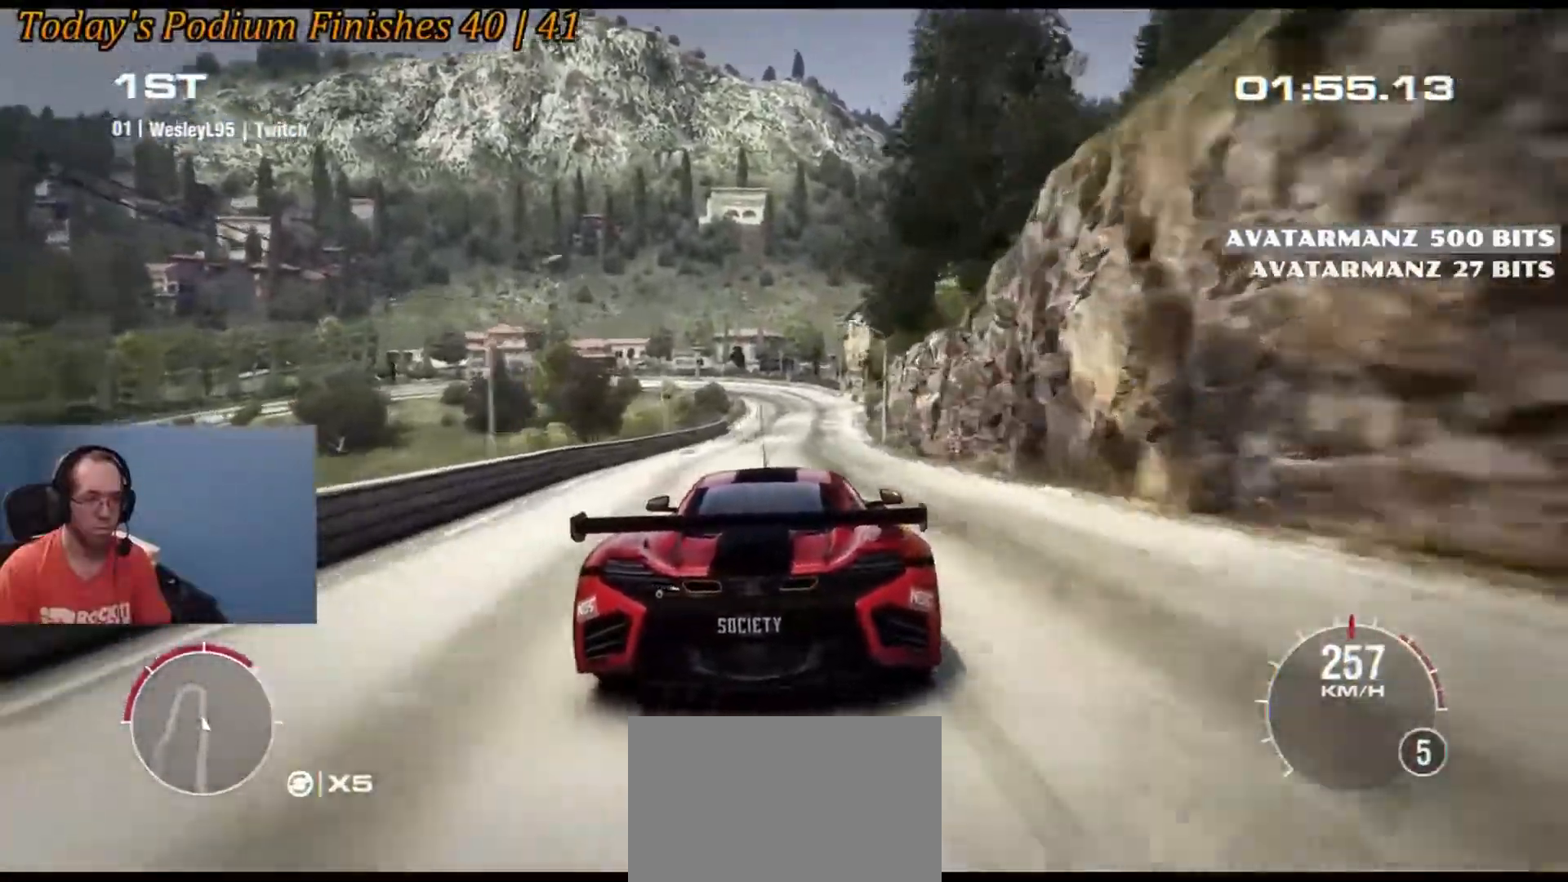
Gameplay with a controller (Xbox layout); each line is a JSON object with the inputs held at the frame after it. "events" lists button and stick changes between this image and that frame as [ms after this image, input, new state], when the widget could be followed in between. Not read: L3 R2 R3 right_stick.
{"buttons": [], "left_stick": "center", "events": [[250, "left_stick", "right"], [367, "left_stick", "center"]]}
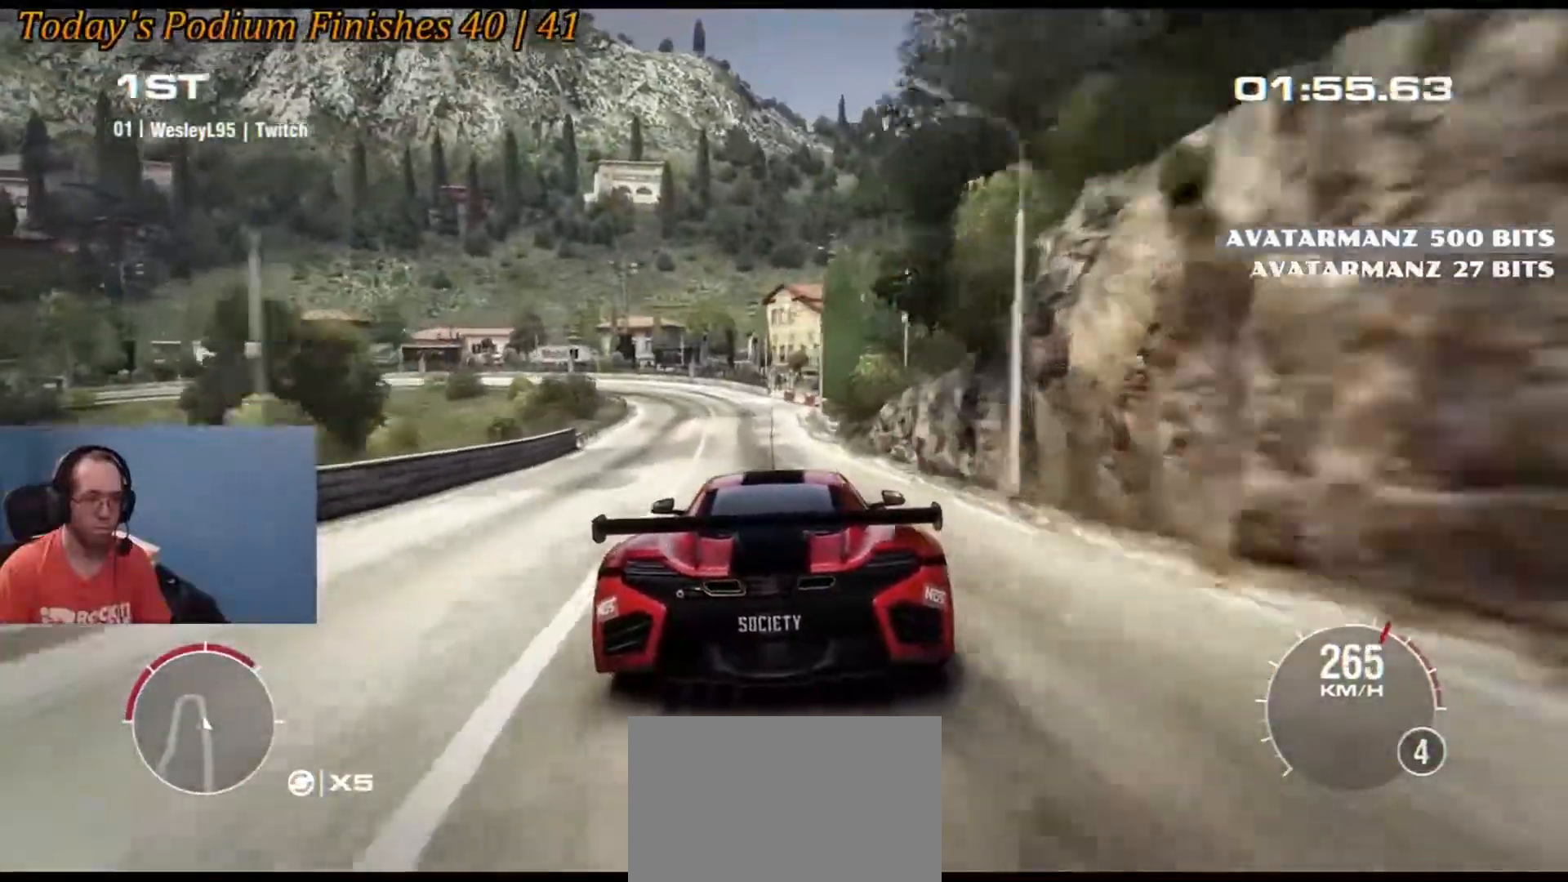
{"buttons": ["L2"], "left_stick": "left", "events": [[217, "L2", "down"], [283, "left_stick", "left"]]}
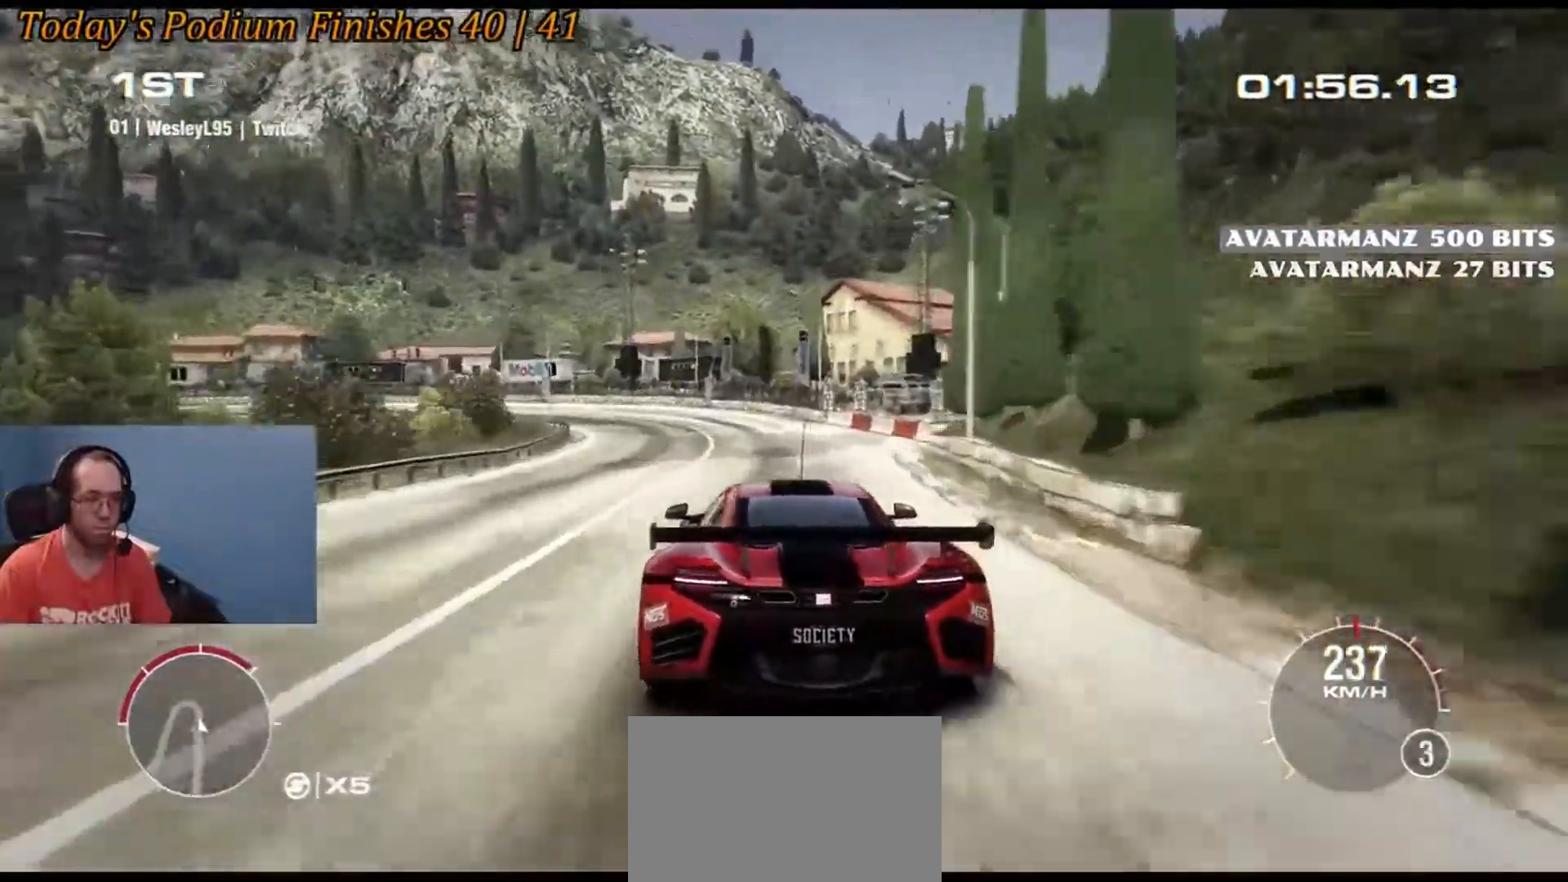
{"buttons": ["B"], "left_stick": "left", "events": [[133, "L2", "up"], [383, "B", "down"]]}
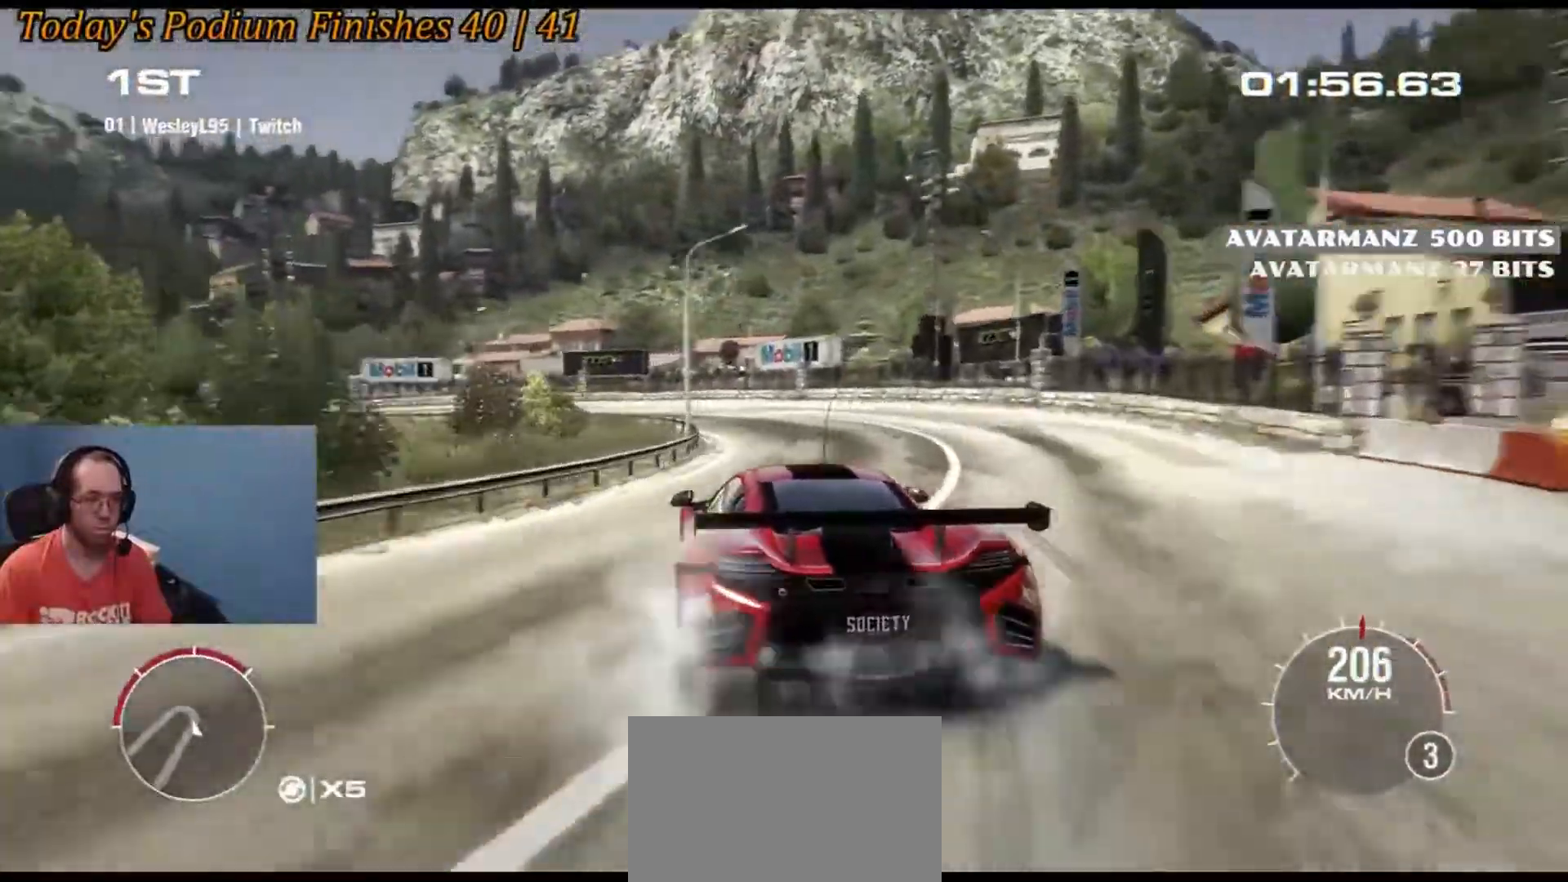
{"buttons": [], "left_stick": "right", "events": [[67, "B", "up"], [117, "left_stick", "center"], [167, "left_stick", "right"], [300, "left_stick", "center"], [350, "left_stick", "right"]]}
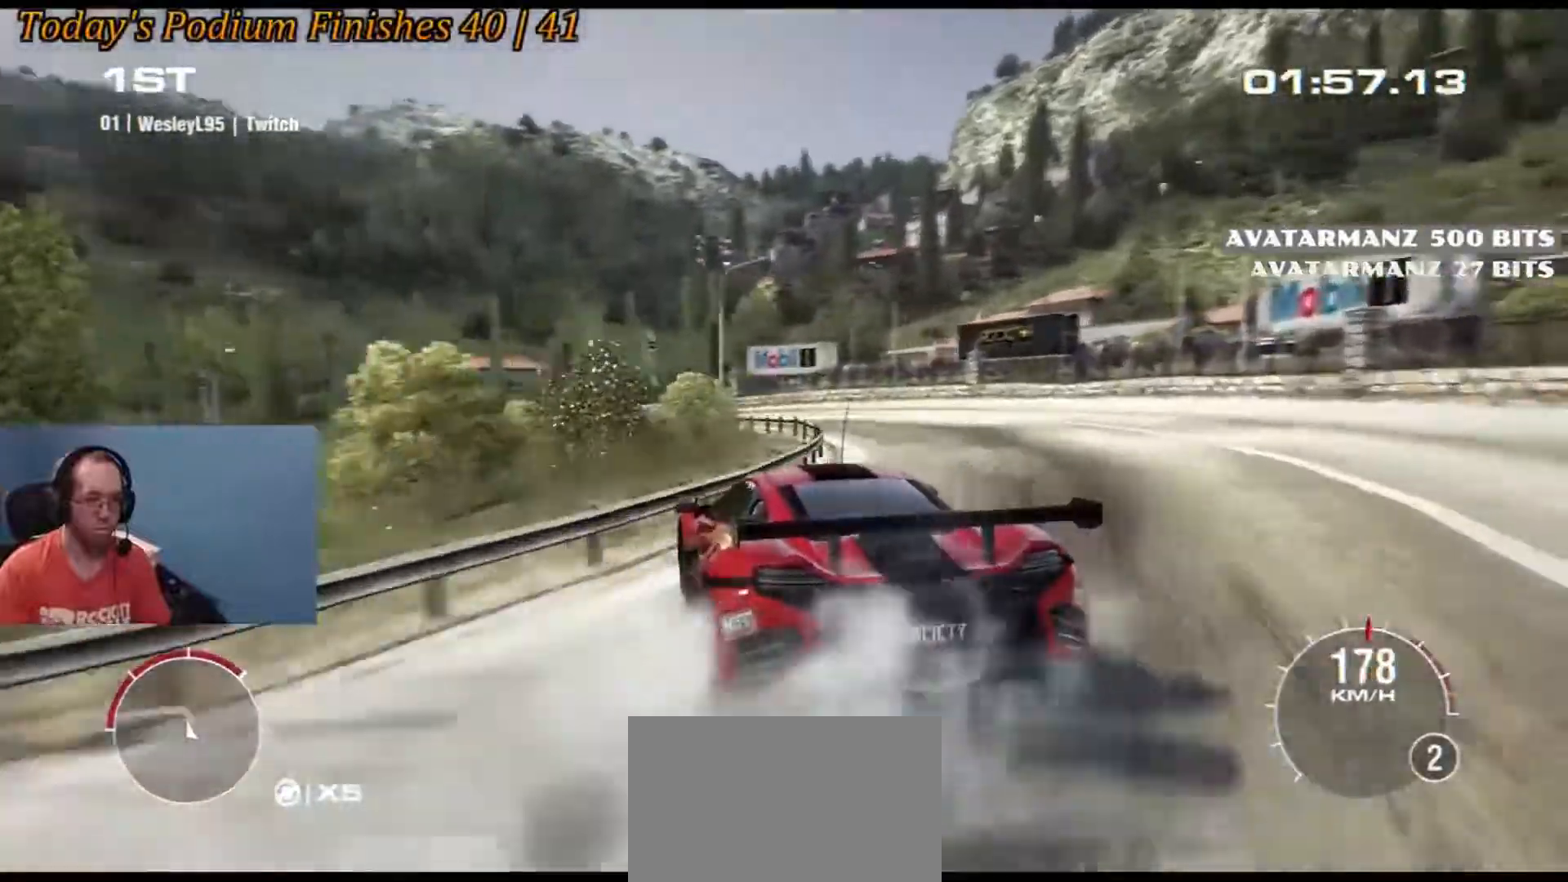
{"buttons": [], "left_stick": "down-right", "events": [[183, "left_stick", "center"], [267, "left_stick", "down-right"]]}
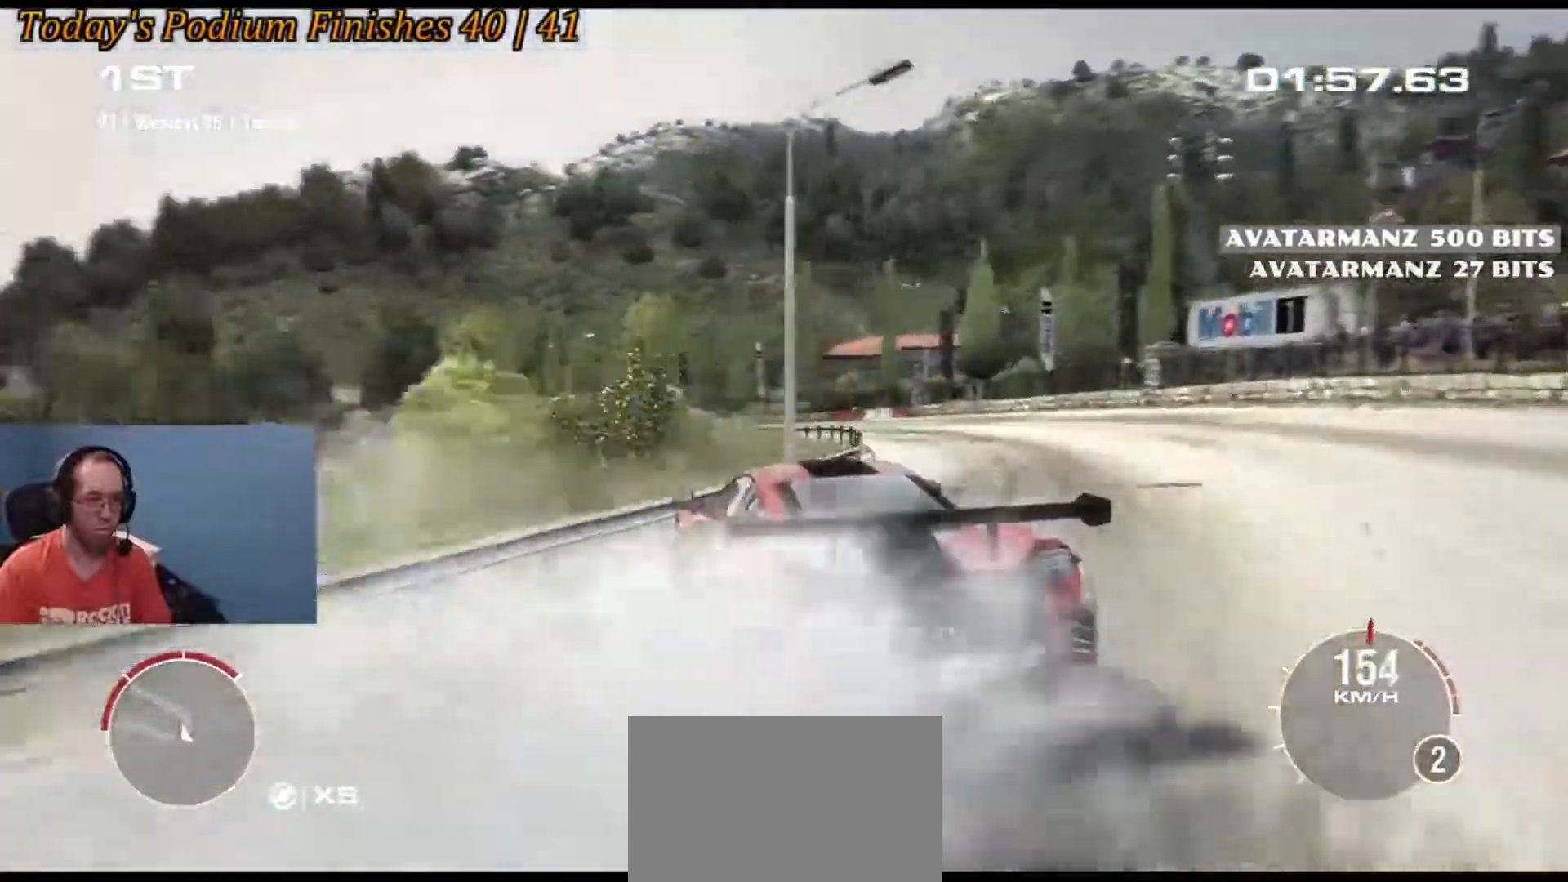
{"buttons": [], "left_stick": "center", "events": [[50, "left_stick", "center"], [167, "left_stick", "down-right"], [383, "left_stick", "center"]]}
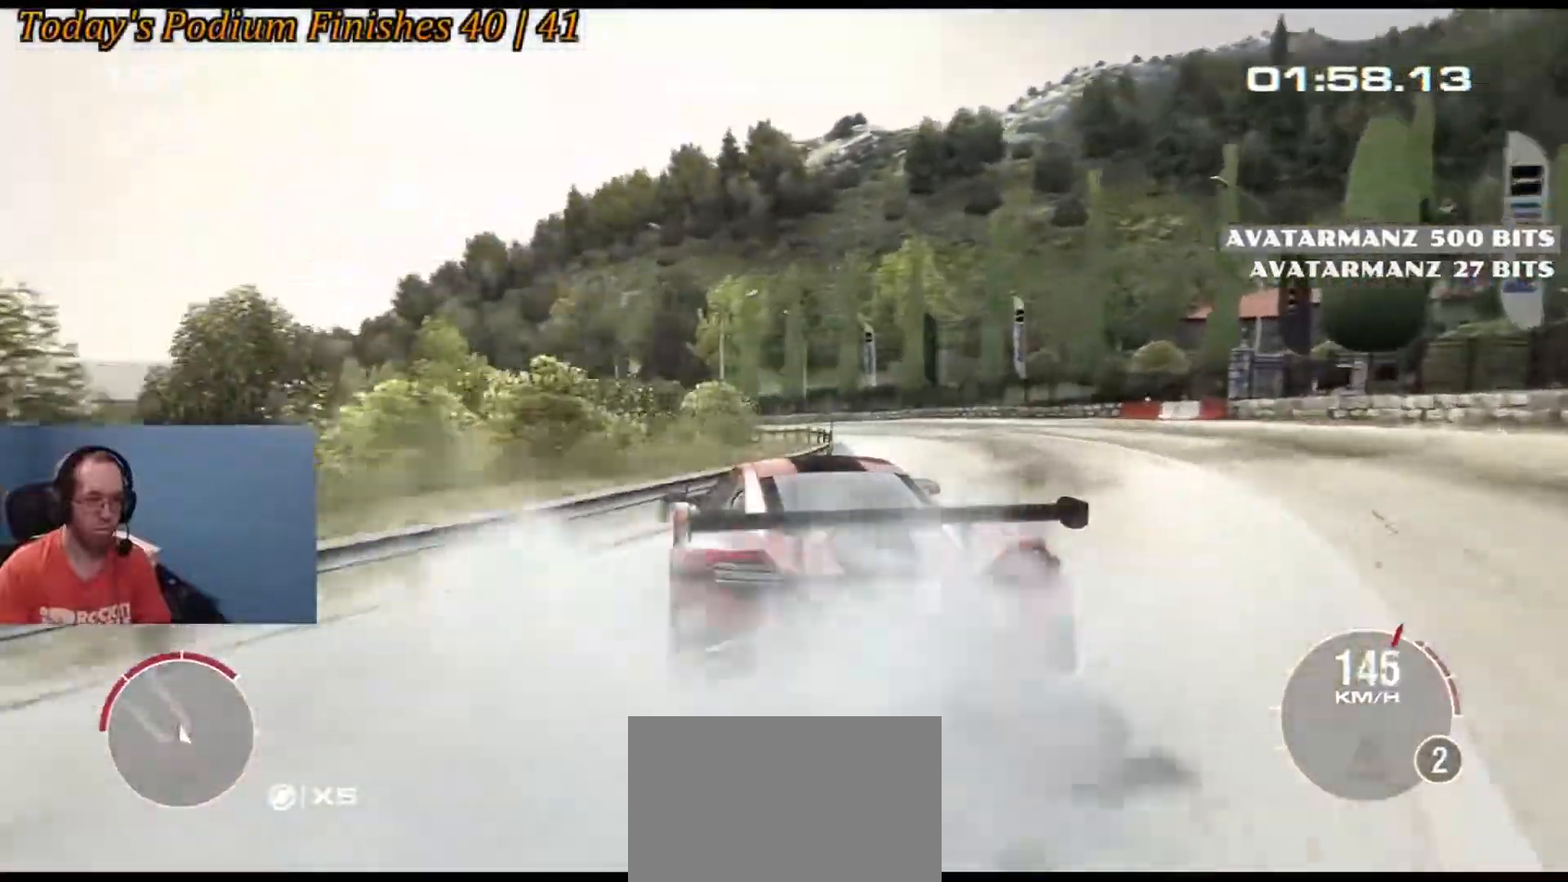
{"buttons": [], "left_stick": "right", "events": [[83, "left_stick", "down-right"], [483, "left_stick", "right"]]}
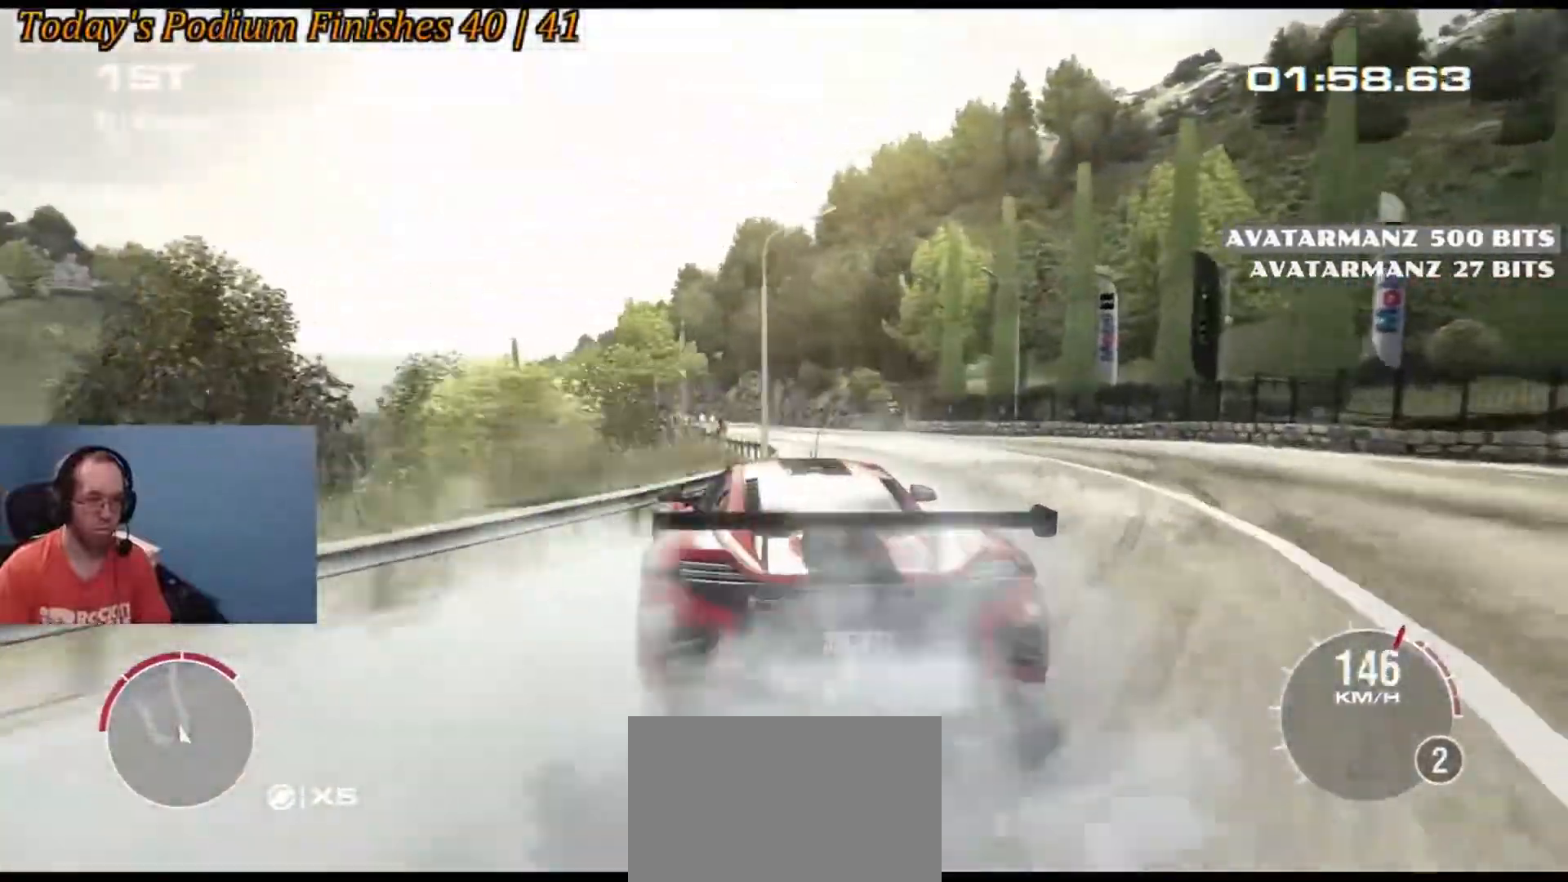
{"buttons": [], "left_stick": "left", "events": [[167, "left_stick", "center"], [450, "left_stick", "left"]]}
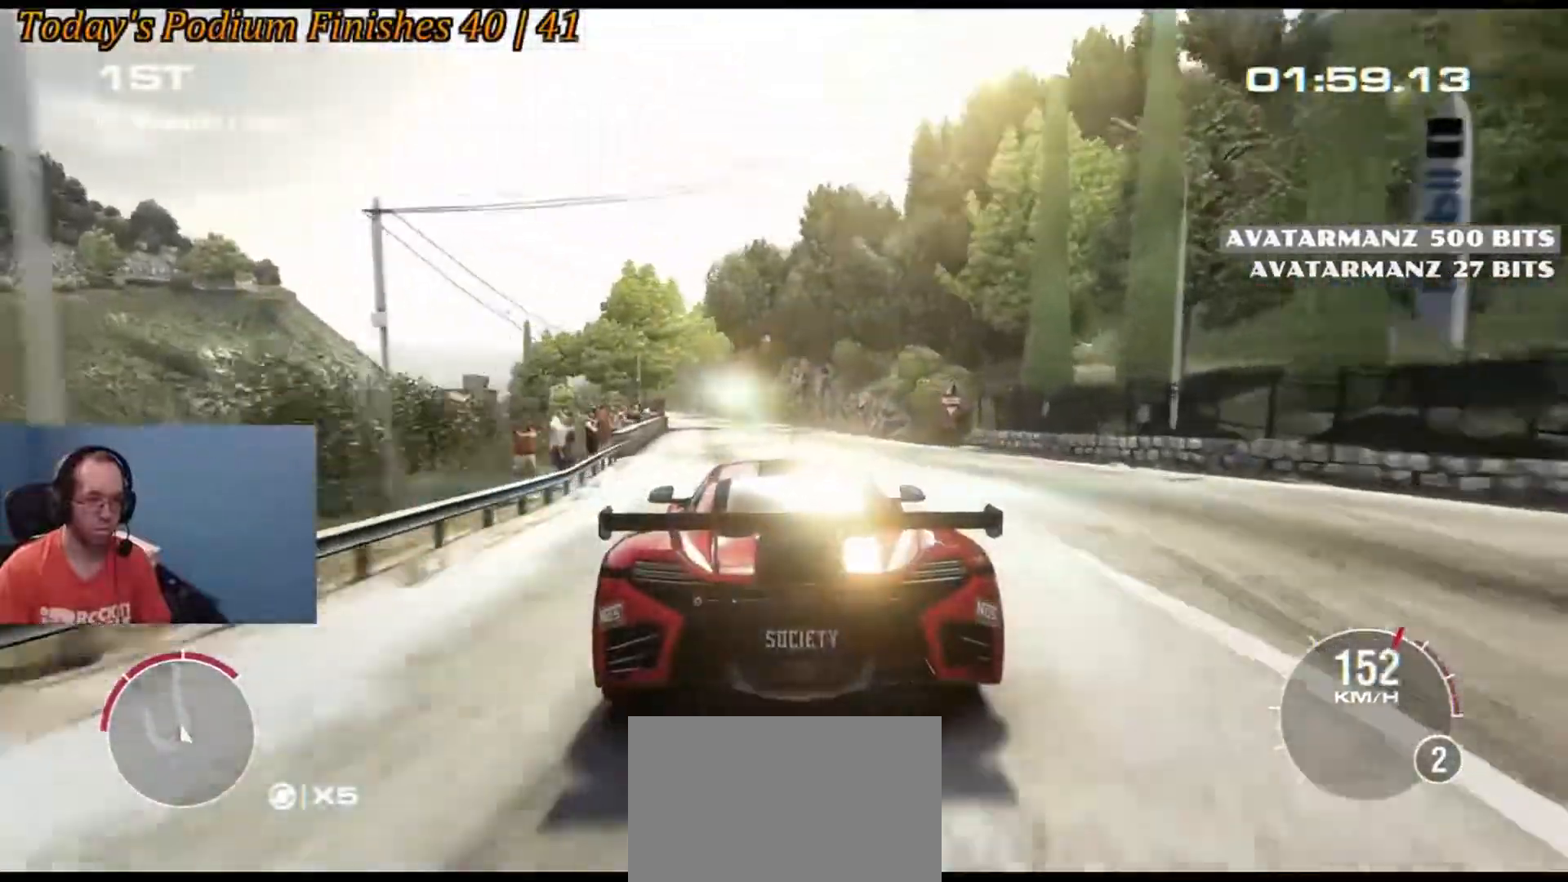
{"buttons": [], "left_stick": "center", "events": [[233, "left_stick", "center"]]}
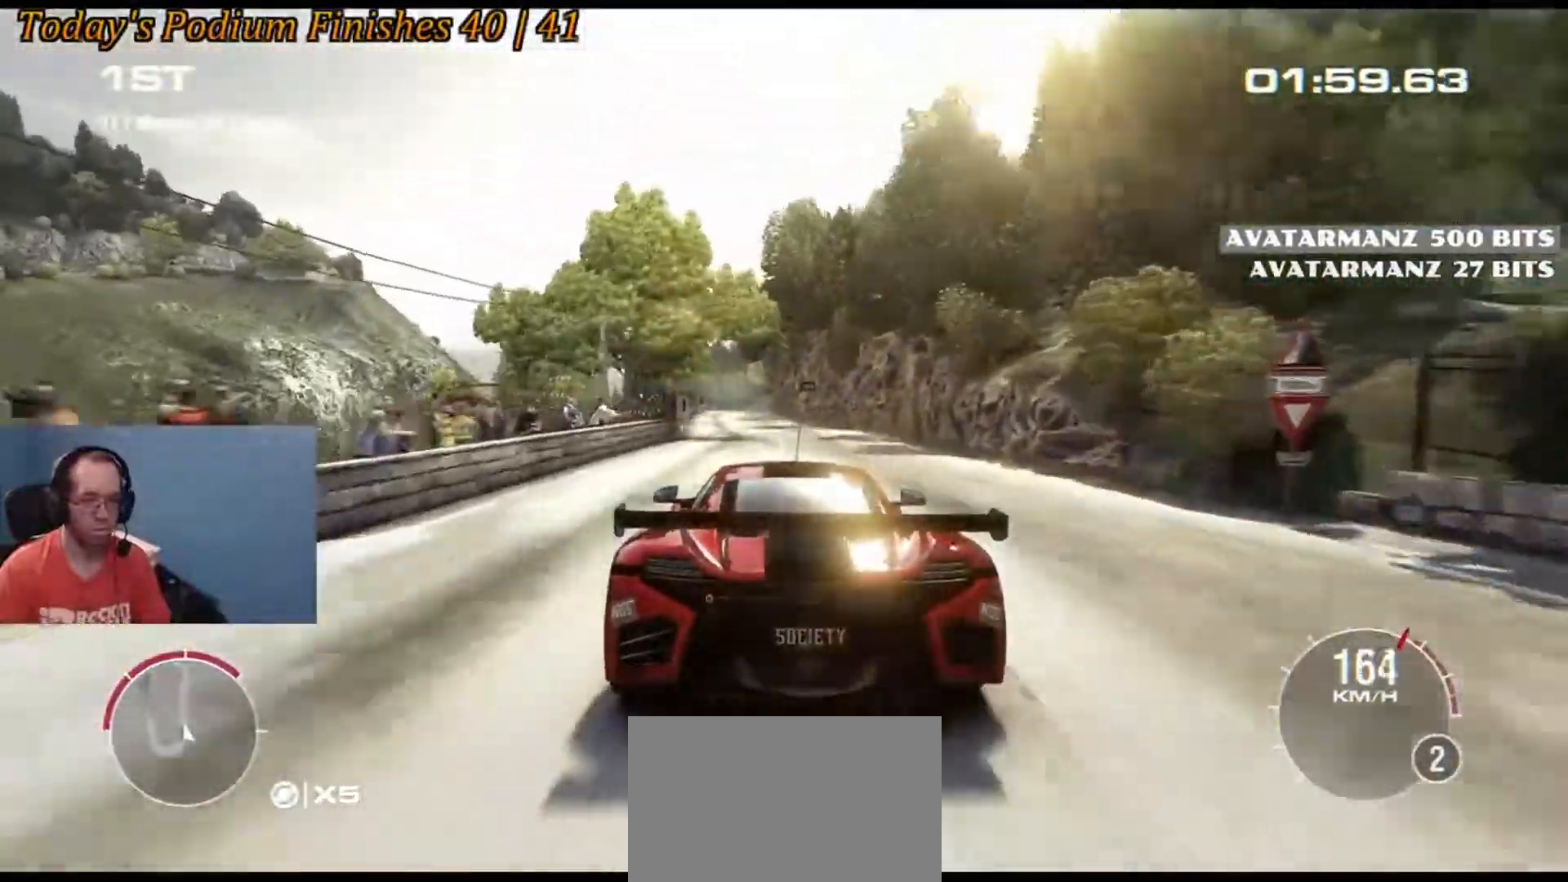
{"buttons": [], "left_stick": "center", "events": [[33, "left_stick", "down-left"], [200, "left_stick", "center"]]}
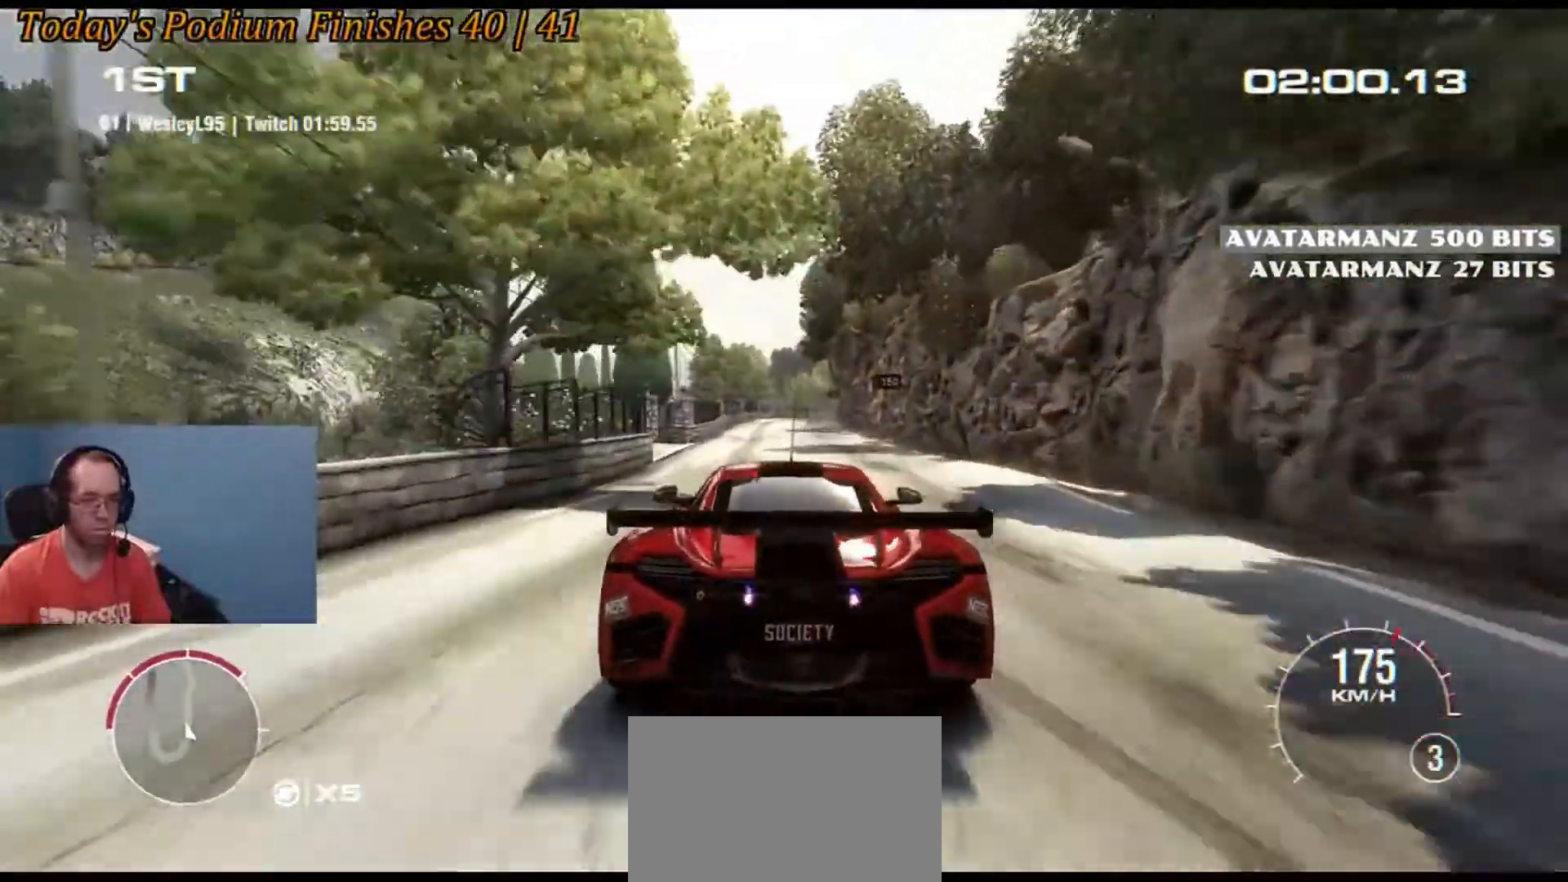
{"buttons": [], "left_stick": "center"}
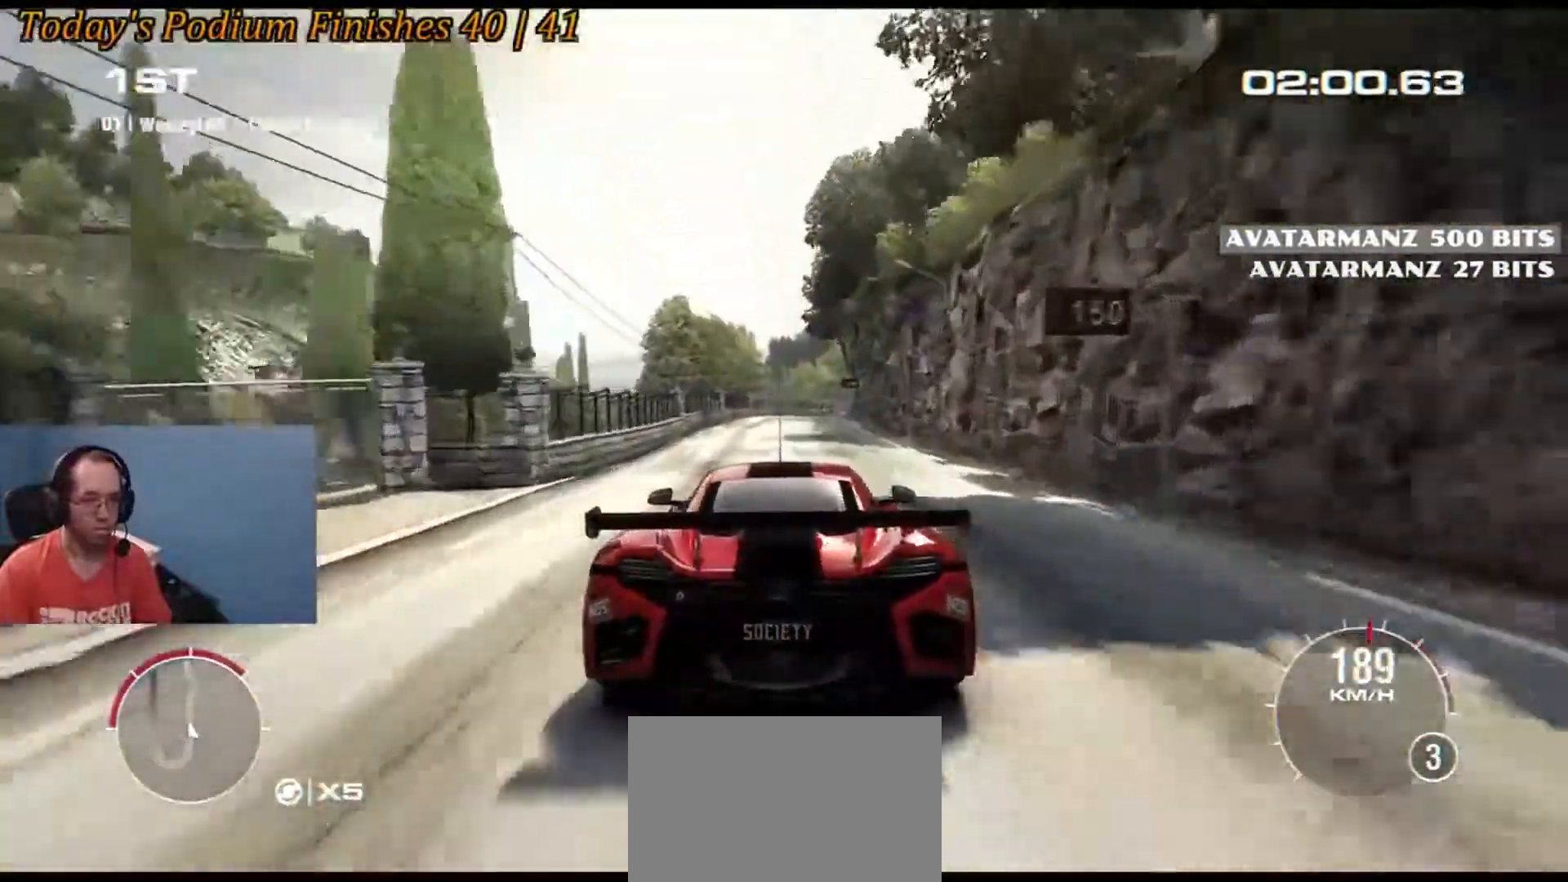
{"buttons": [], "left_stick": "center", "events": [[150, "left_stick", "down-left"], [283, "left_stick", "center"]]}
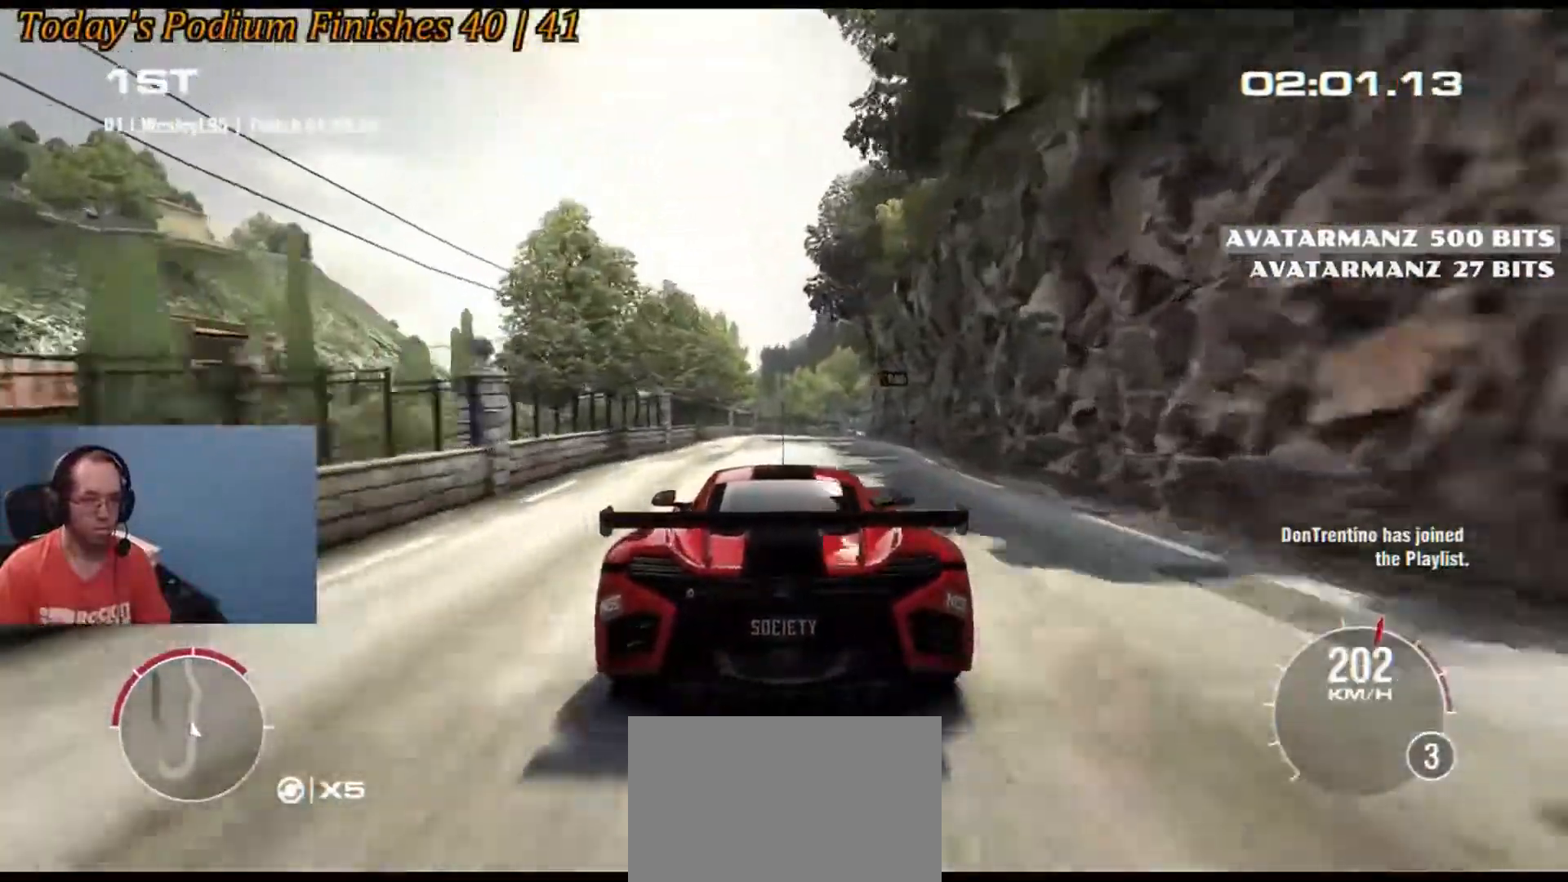
{"buttons": [], "left_stick": "down-right", "events": [[133, "left_stick", "right"], [333, "left_stick", "center"], [467, "left_stick", "down-right"]]}
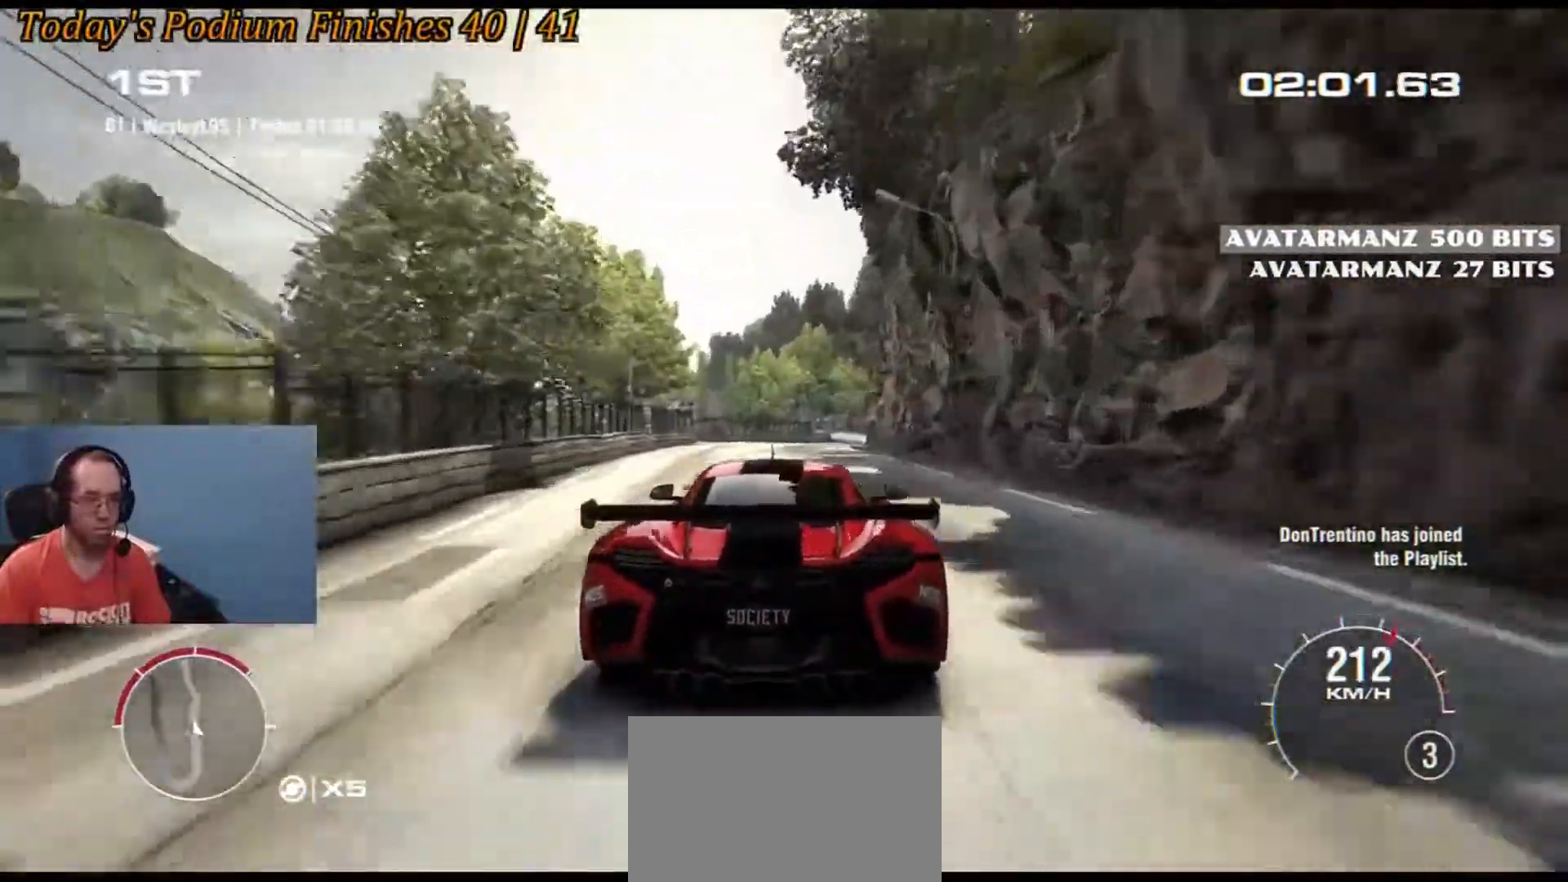
{"buttons": [], "left_stick": "center", "events": [[117, "left_stick", "center"], [267, "left_stick", "right"], [383, "left_stick", "center"]]}
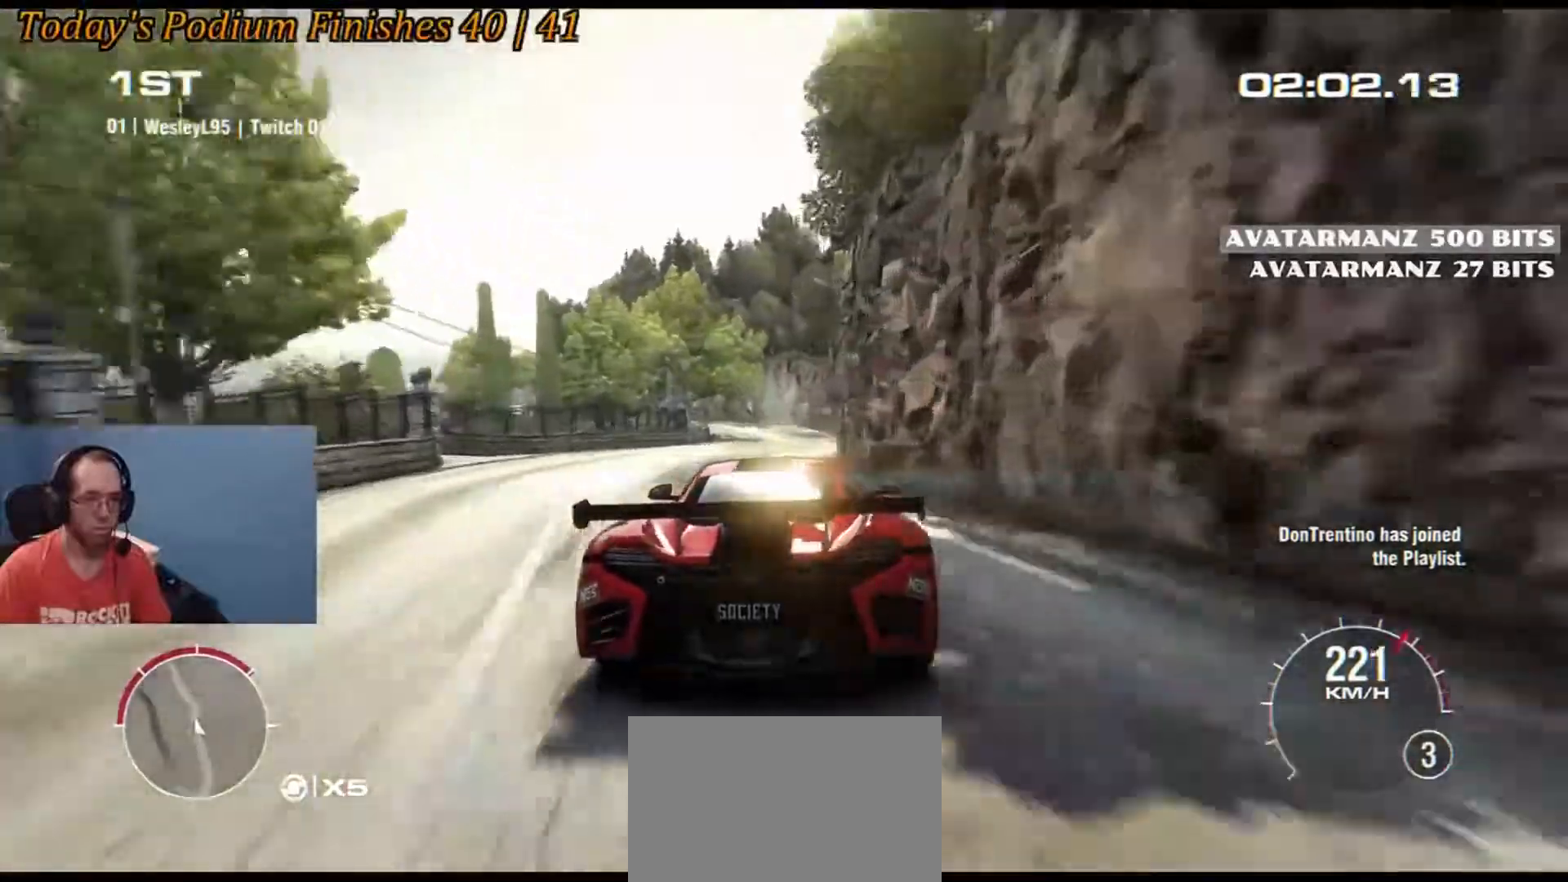
{"buttons": [], "left_stick": "center", "events": [[33, "left_stick", "right"], [167, "left_stick", "center"], [300, "left_stick", "left"], [467, "left_stick", "center"]]}
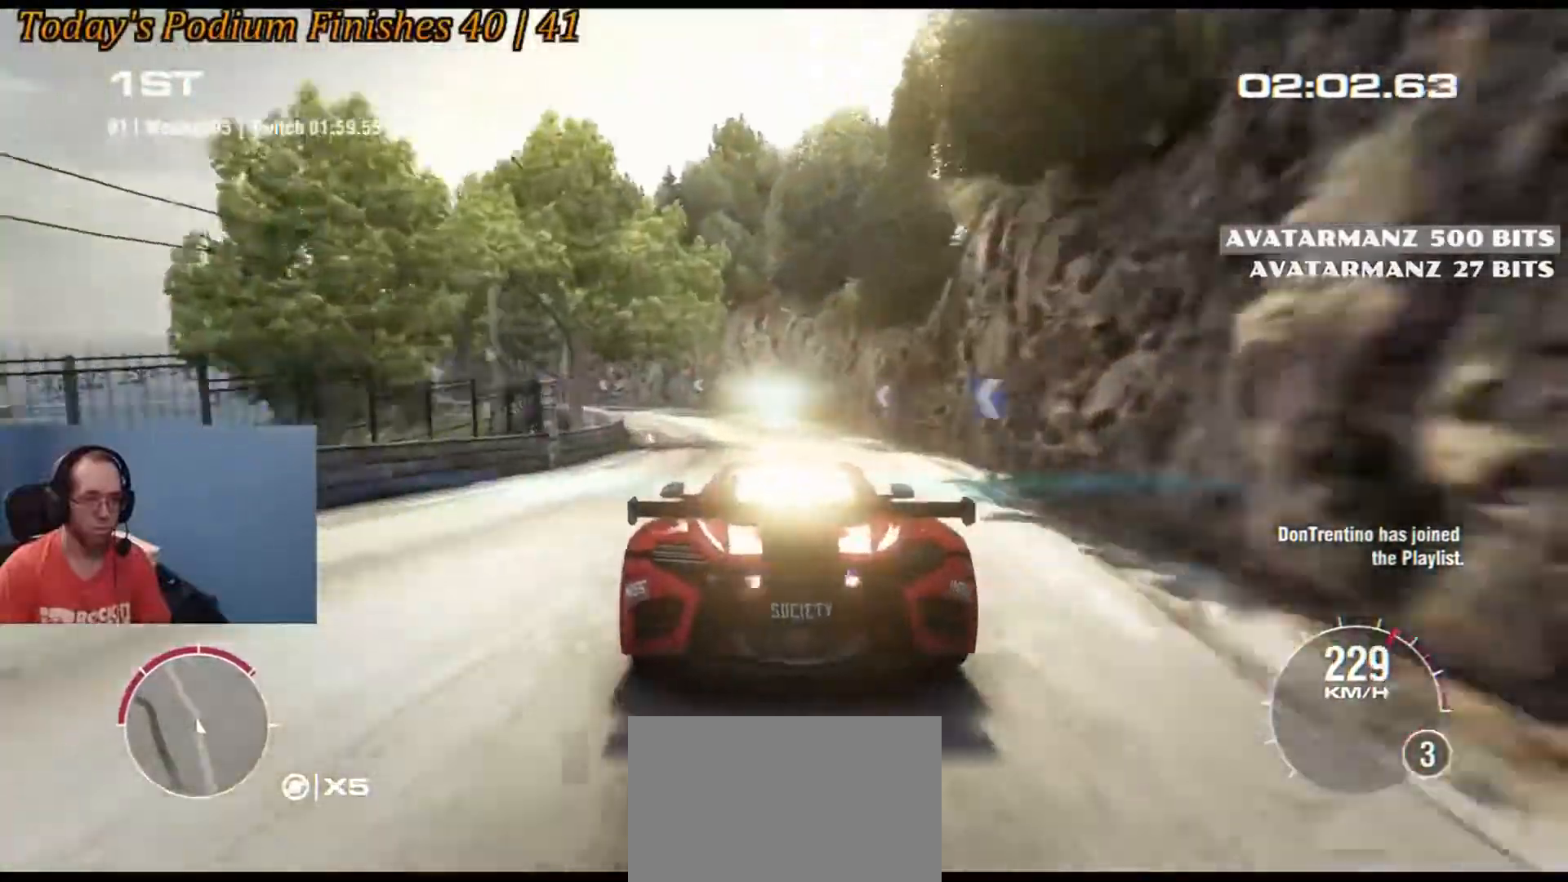
{"buttons": [], "left_stick": "left", "events": [[17, "left_stick", "down-left"], [217, "left_stick", "left"]]}
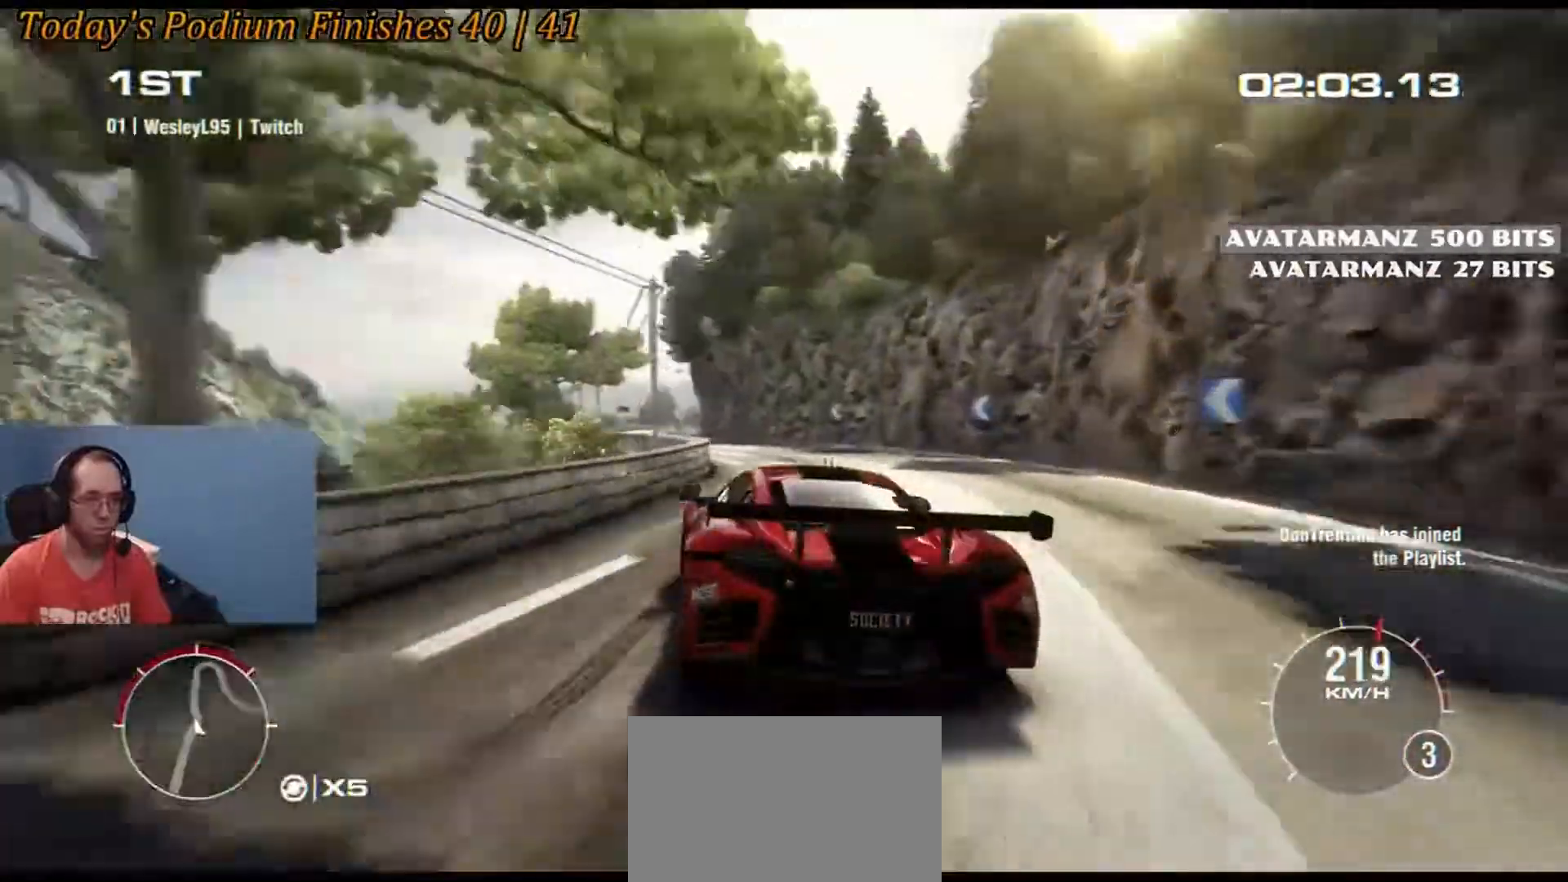
{"buttons": [], "left_stick": "left", "events": [[83, "left_stick", "right"], [400, "left_stick", "left"]]}
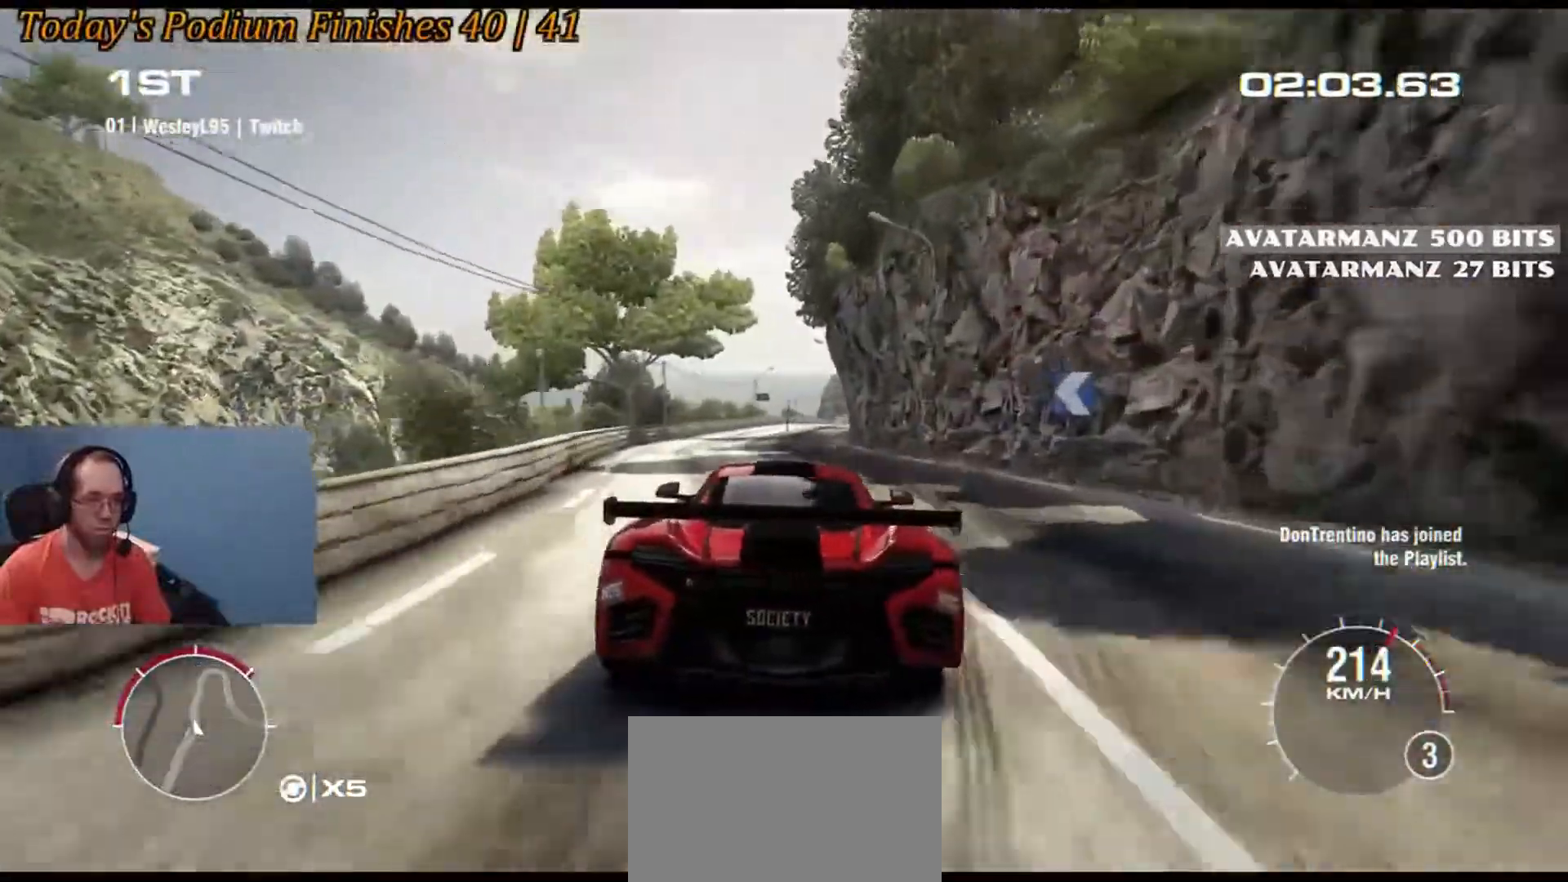
{"buttons": [], "left_stick": "right", "events": [[300, "left_stick", "right"]]}
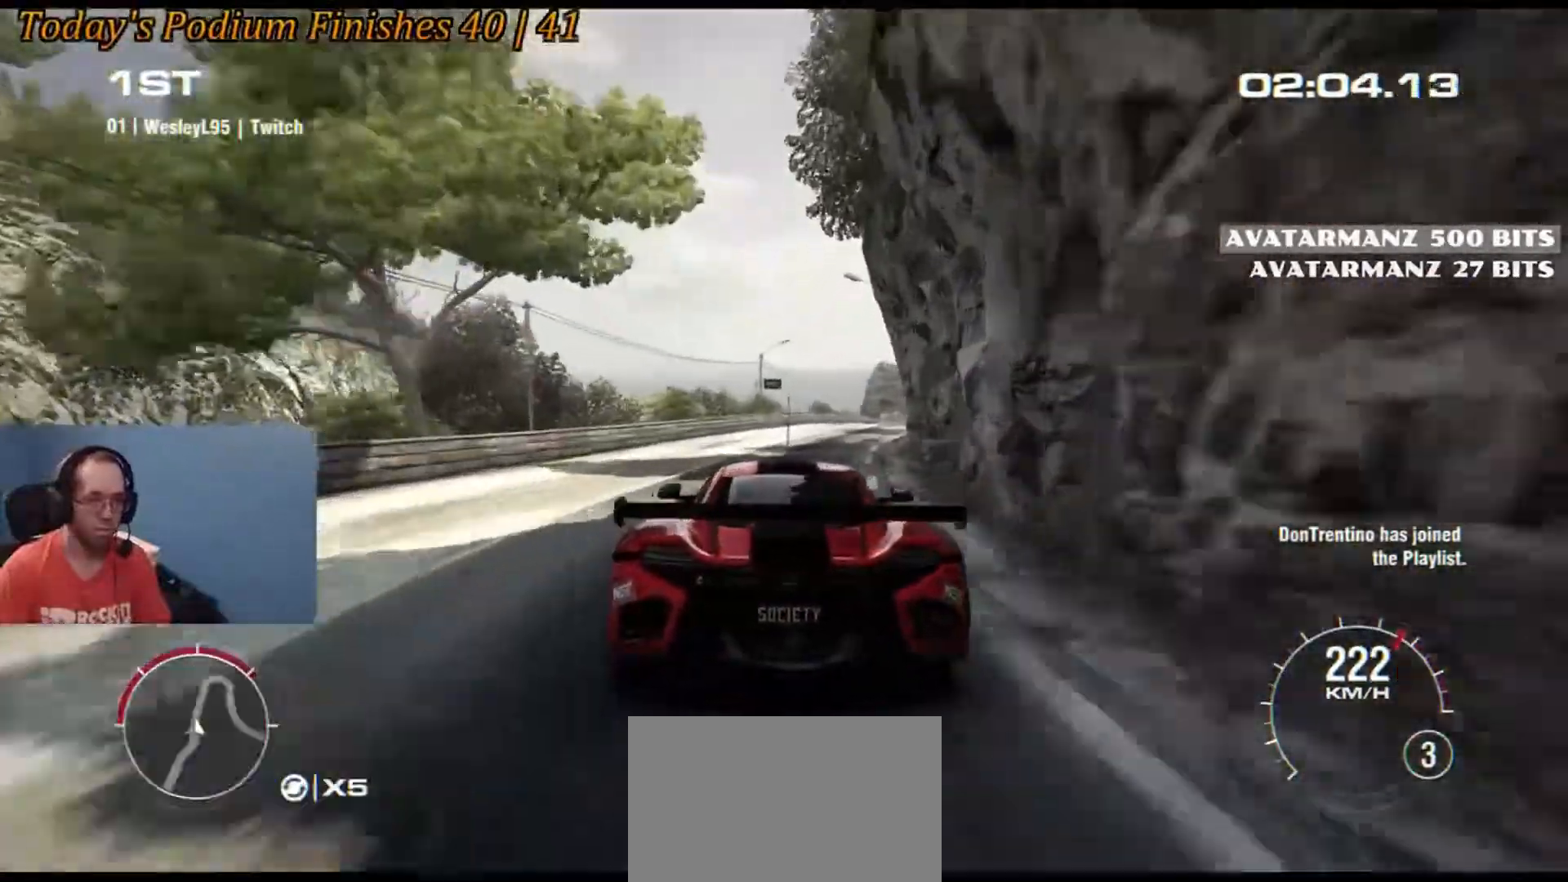
{"buttons": [], "left_stick": "right", "events": [[83, "left_stick", "center"], [200, "left_stick", "right"], [400, "left_stick", "center"], [500, "left_stick", "right"]]}
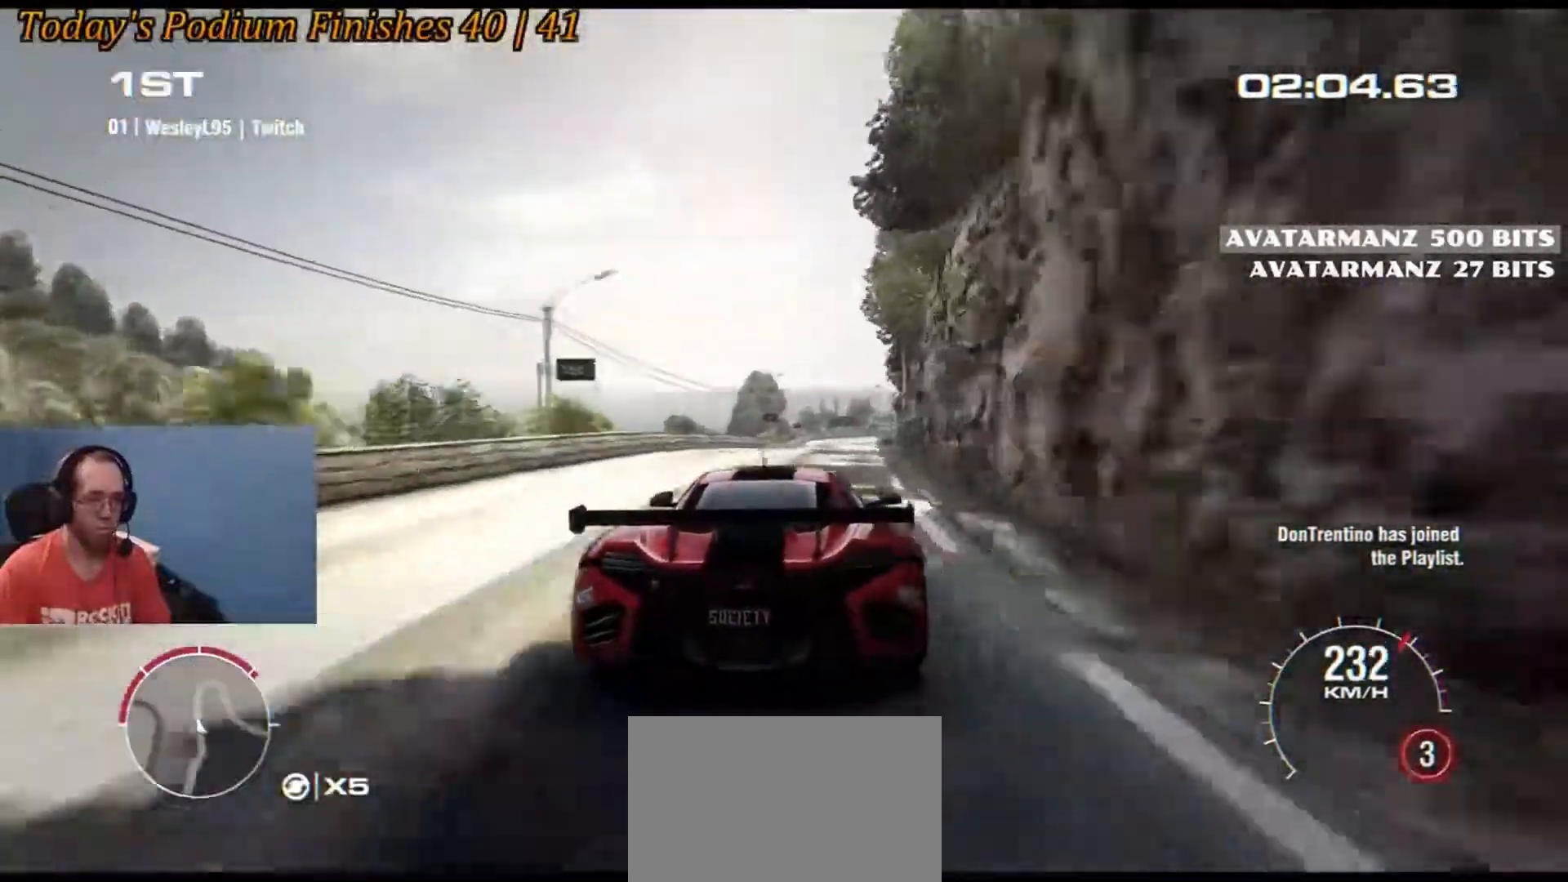
{"buttons": [], "left_stick": "center", "events": [[150, "left_stick", "center"], [300, "left_stick", "down-left"], [400, "left_stick", "center"]]}
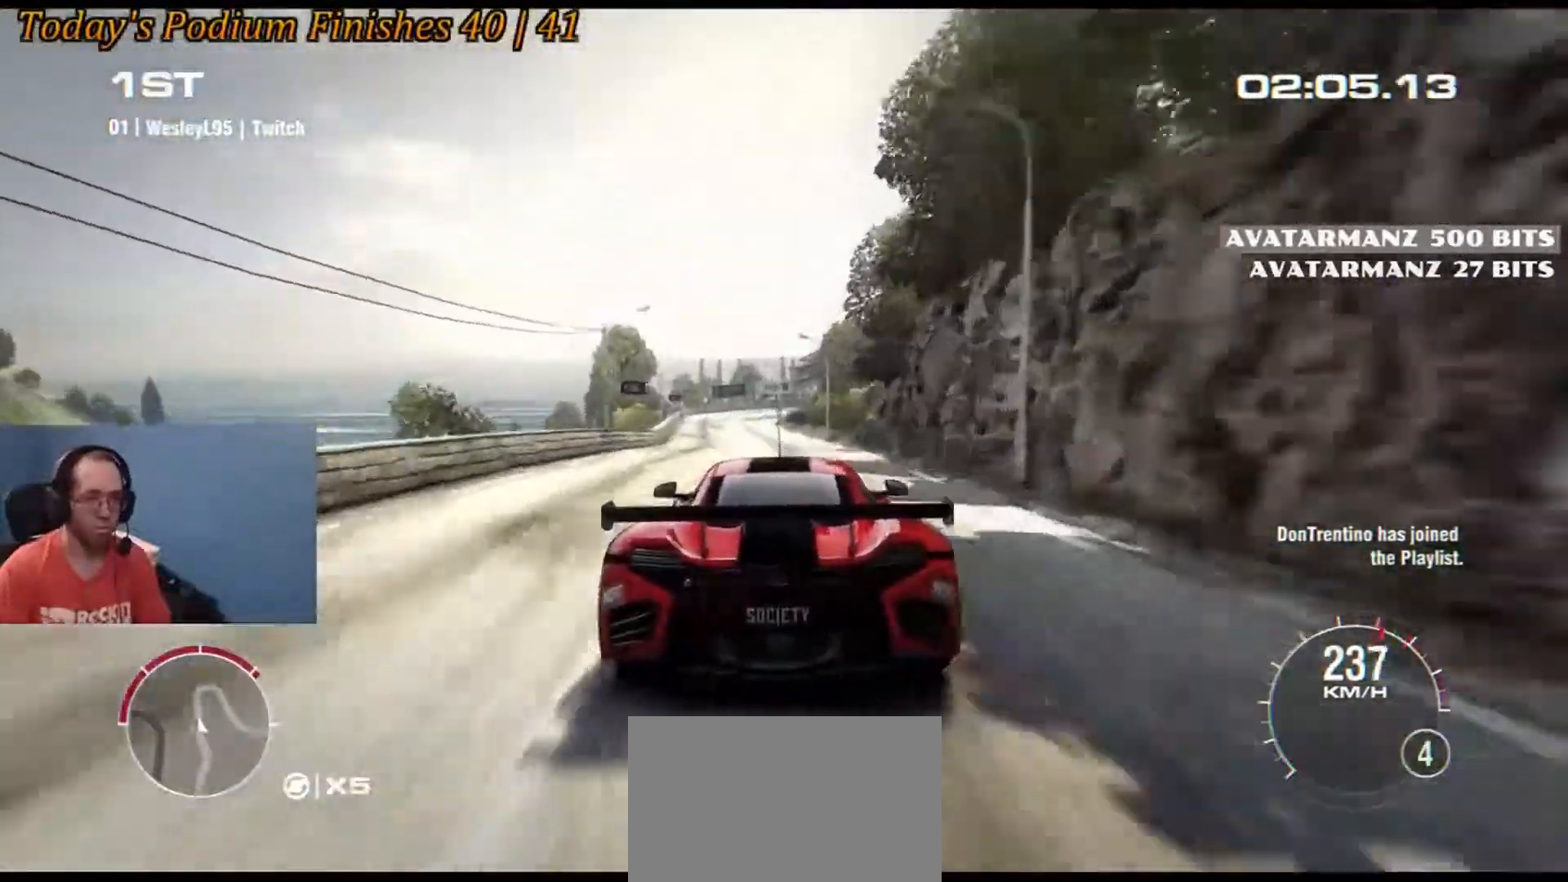
{"buttons": [], "left_stick": "center", "events": [[83, "left_stick", "left"], [250, "left_stick", "center"]]}
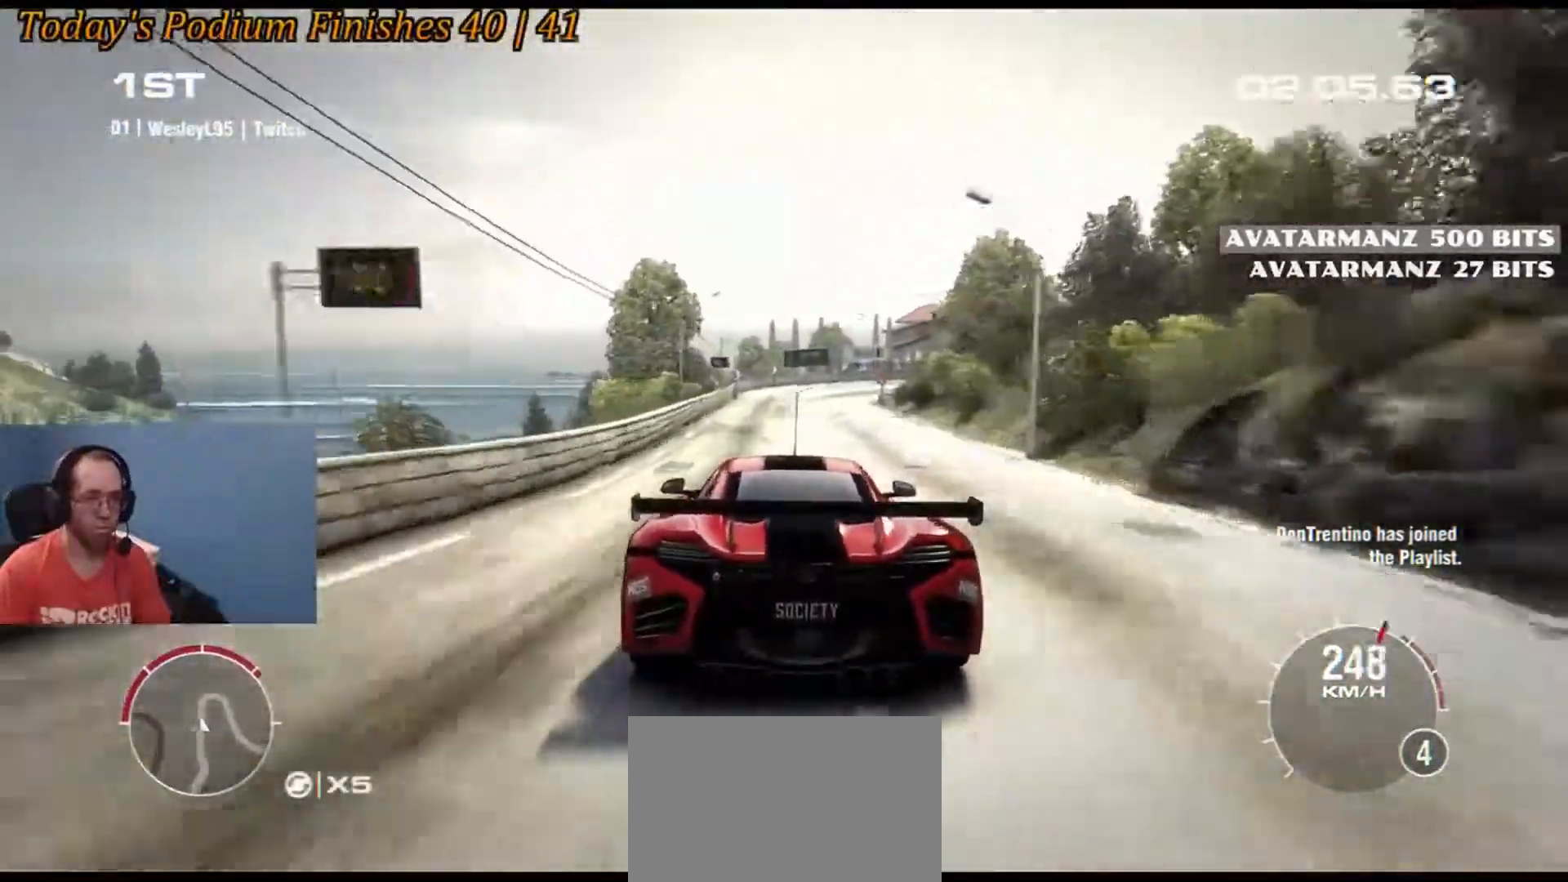
{"buttons": ["L2"], "left_stick": "right", "events": [[250, "left_stick", "down-right"], [300, "left_stick", "right"], [483, "L2", "down"]]}
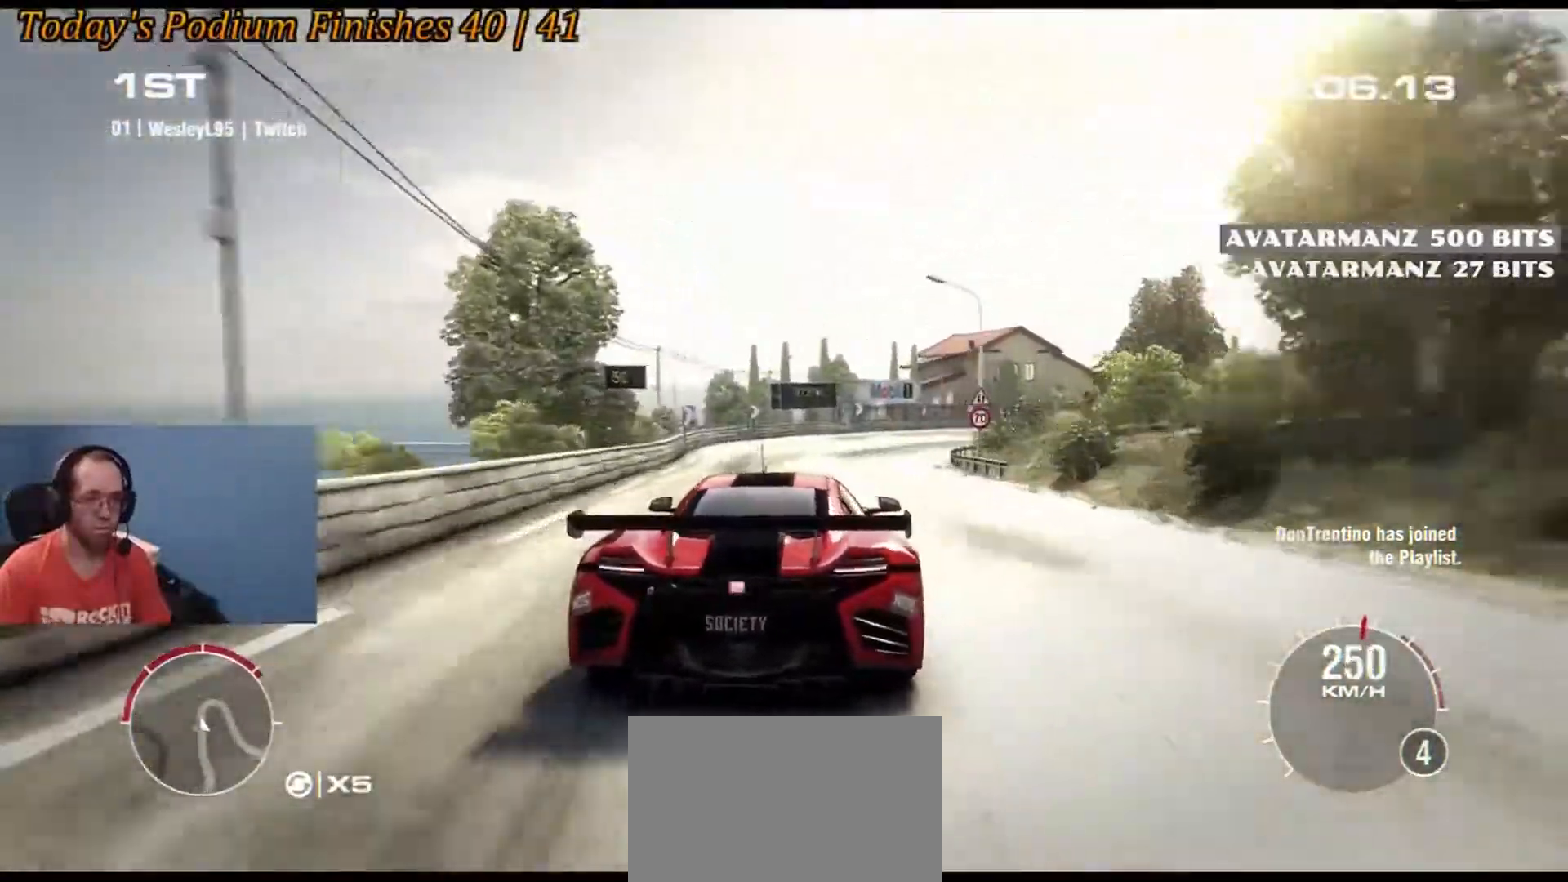
{"buttons": [], "left_stick": "center", "events": [[67, "B", "down"], [200, "B", "up"], [433, "L2", "up"], [483, "left_stick", "center"]]}
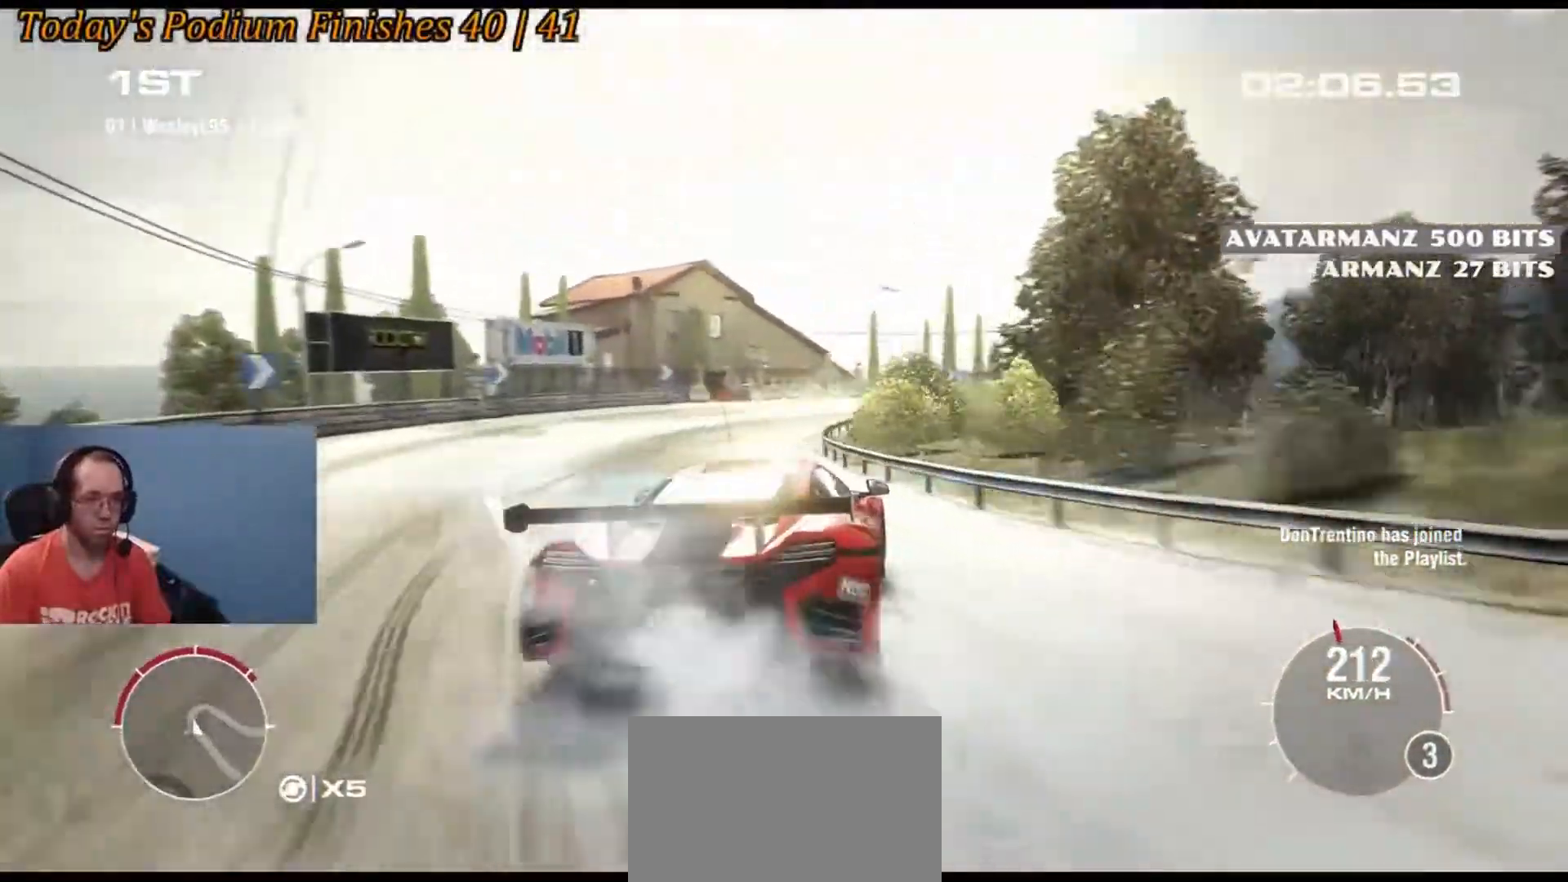
{"buttons": [], "left_stick": "down-right", "events": [[83, "left_stick", "left"], [300, "left_stick", "center"], [467, "left_stick", "down-right"]]}
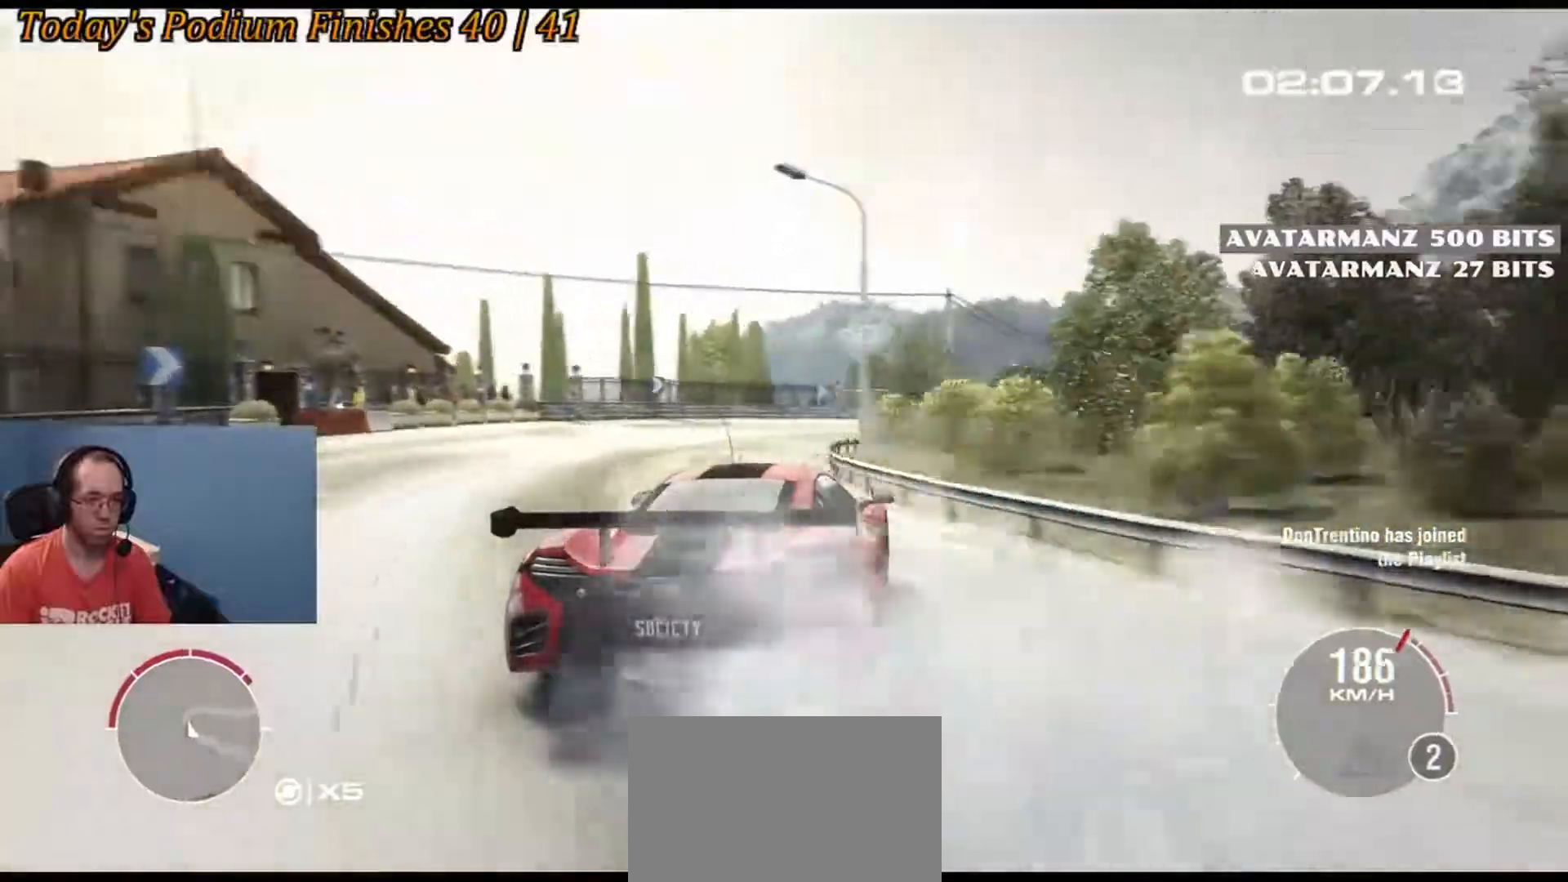
{"buttons": [], "left_stick": "down-right", "events": []}
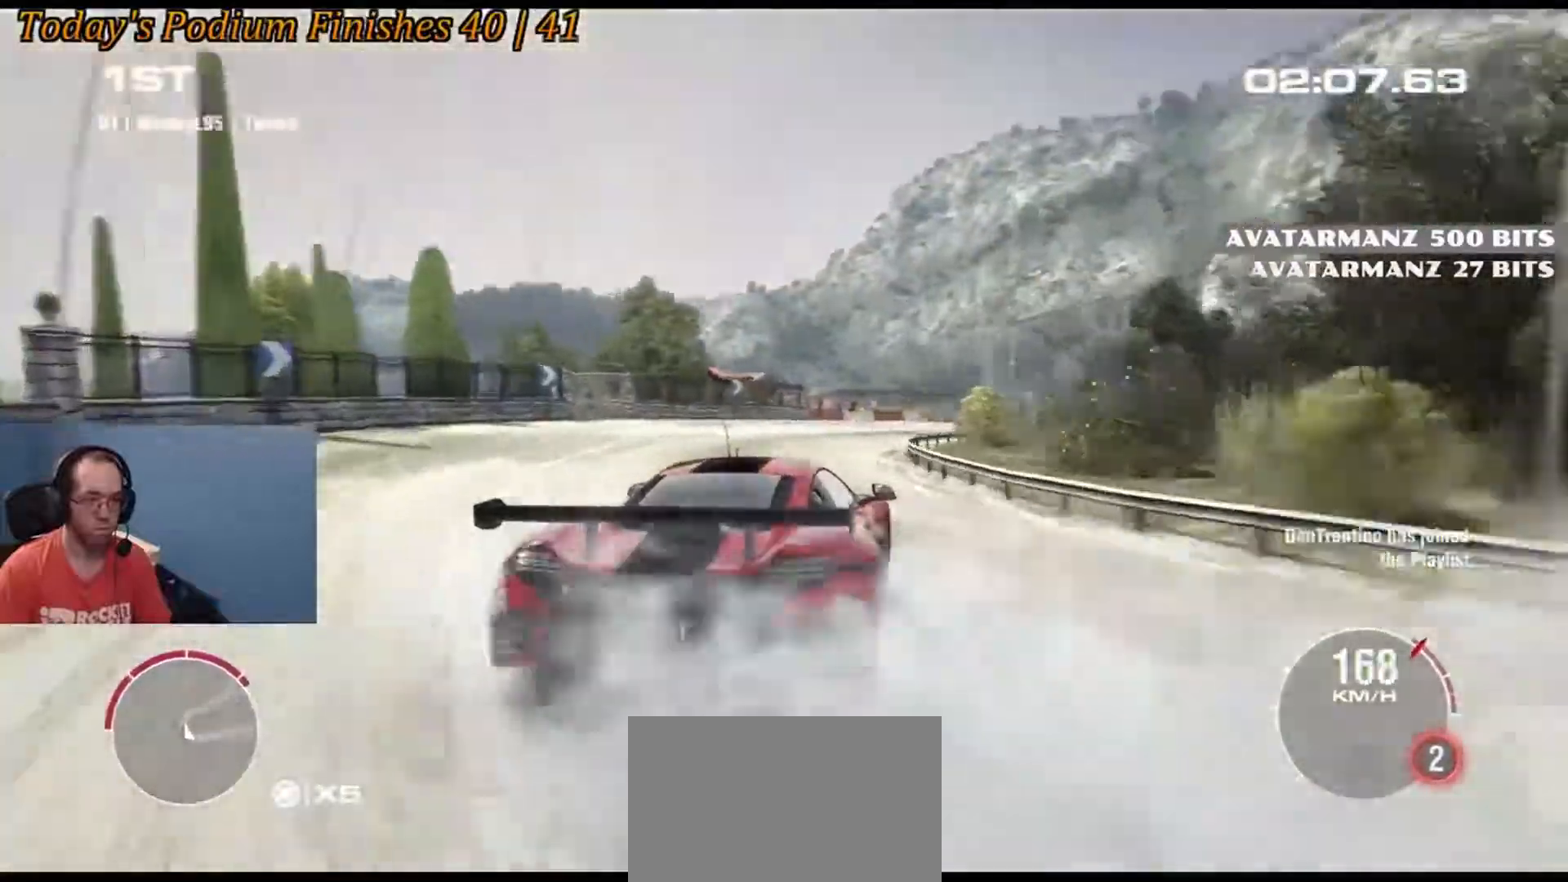
{"buttons": [], "left_stick": "left", "events": [[133, "left_stick", "down-left"], [183, "left_stick", "left"]]}
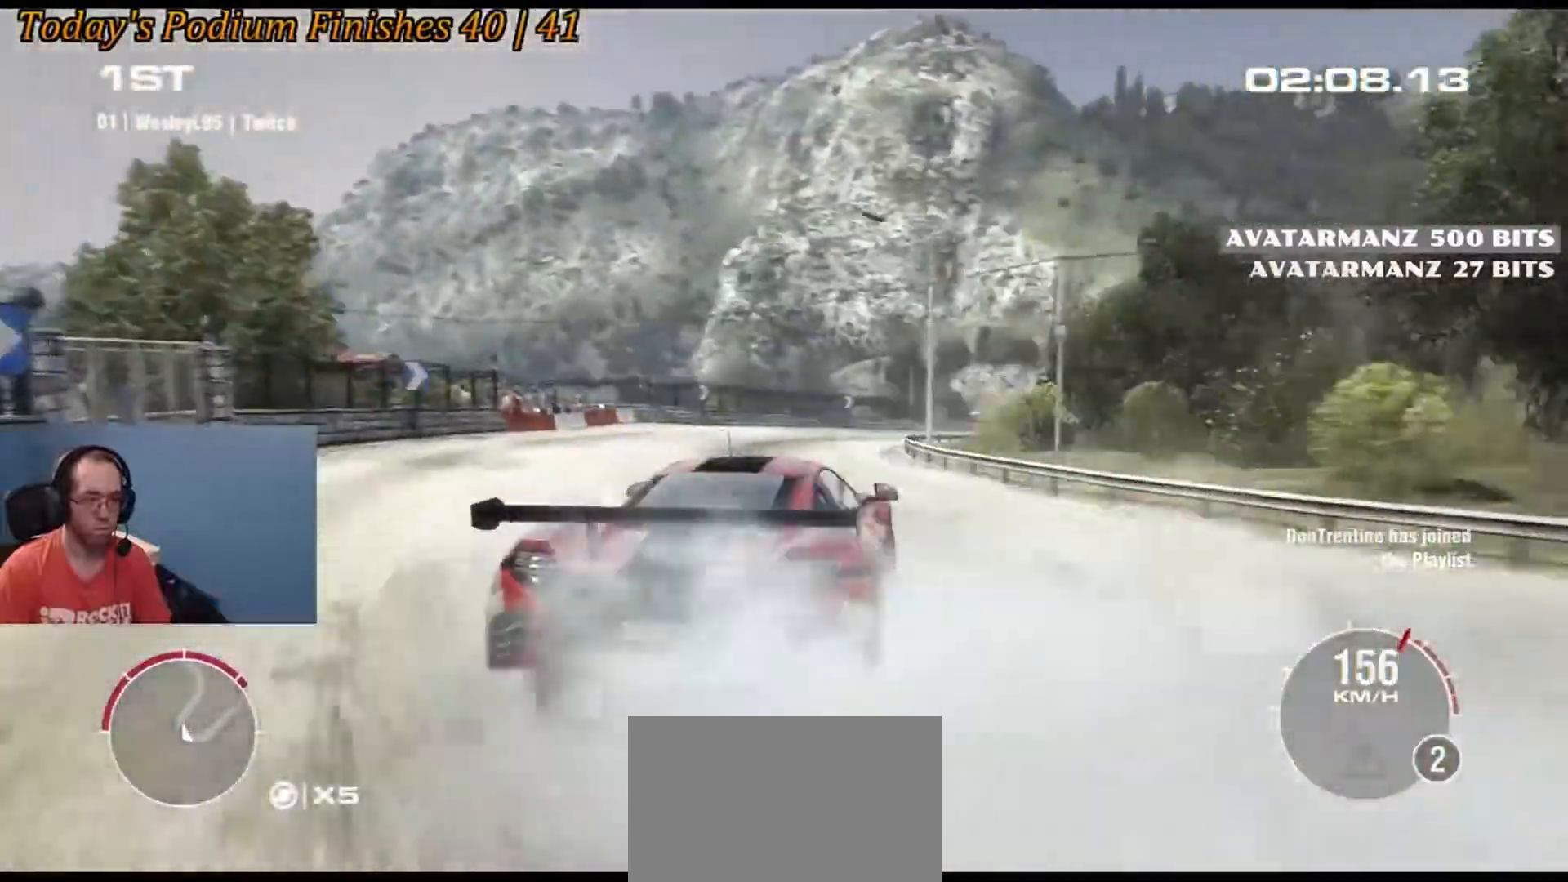
{"buttons": [], "left_stick": "down-left", "events": [[17, "left_stick", "center"], [467, "left_stick", "down-left"]]}
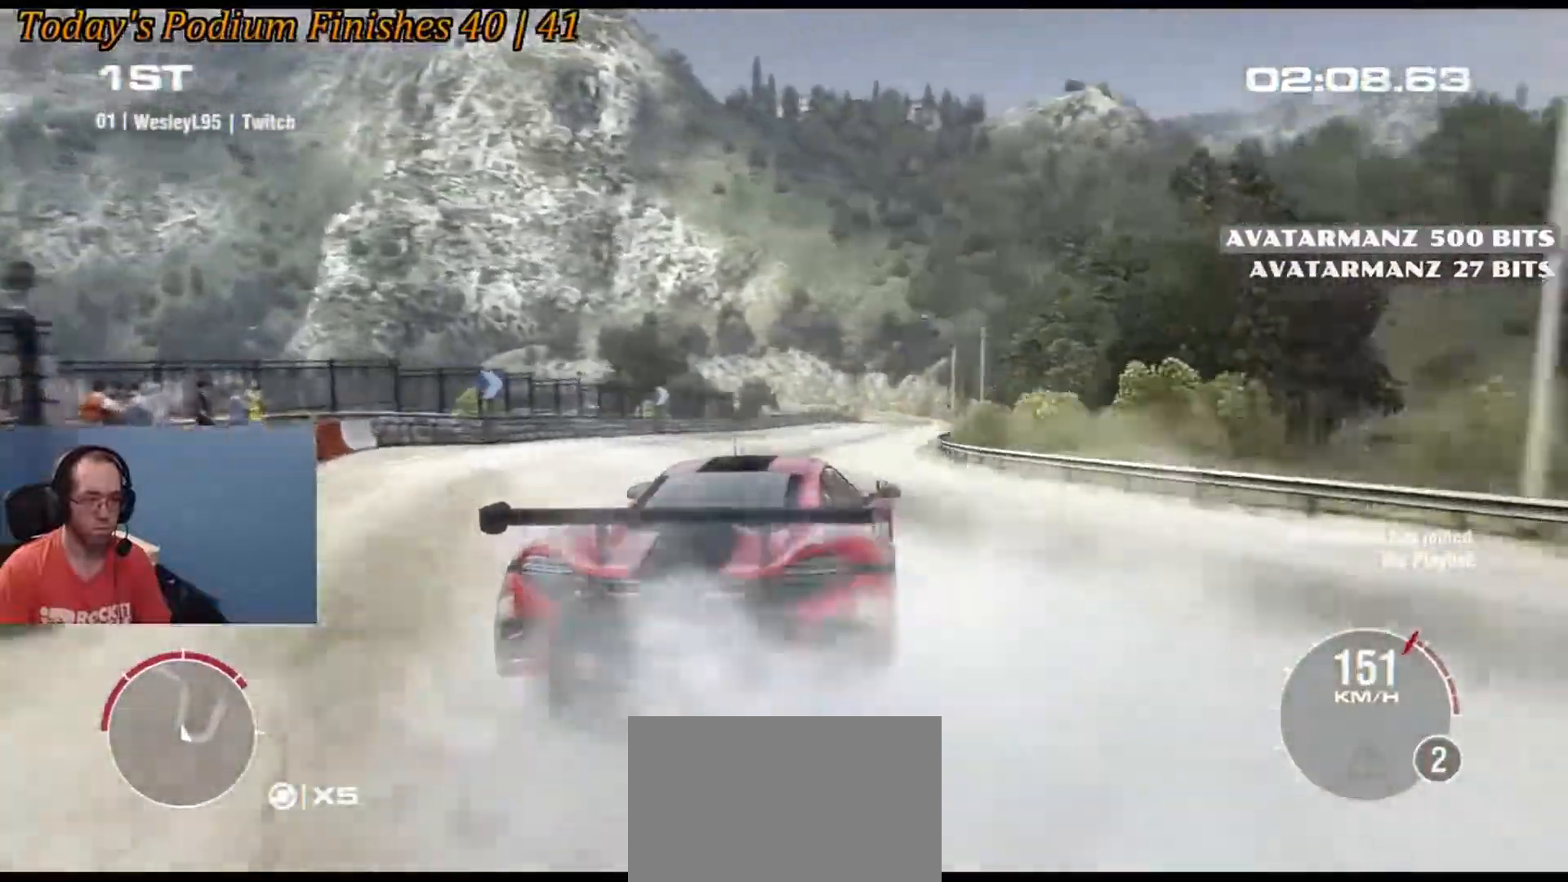
{"buttons": [], "left_stick": "down-left", "events": []}
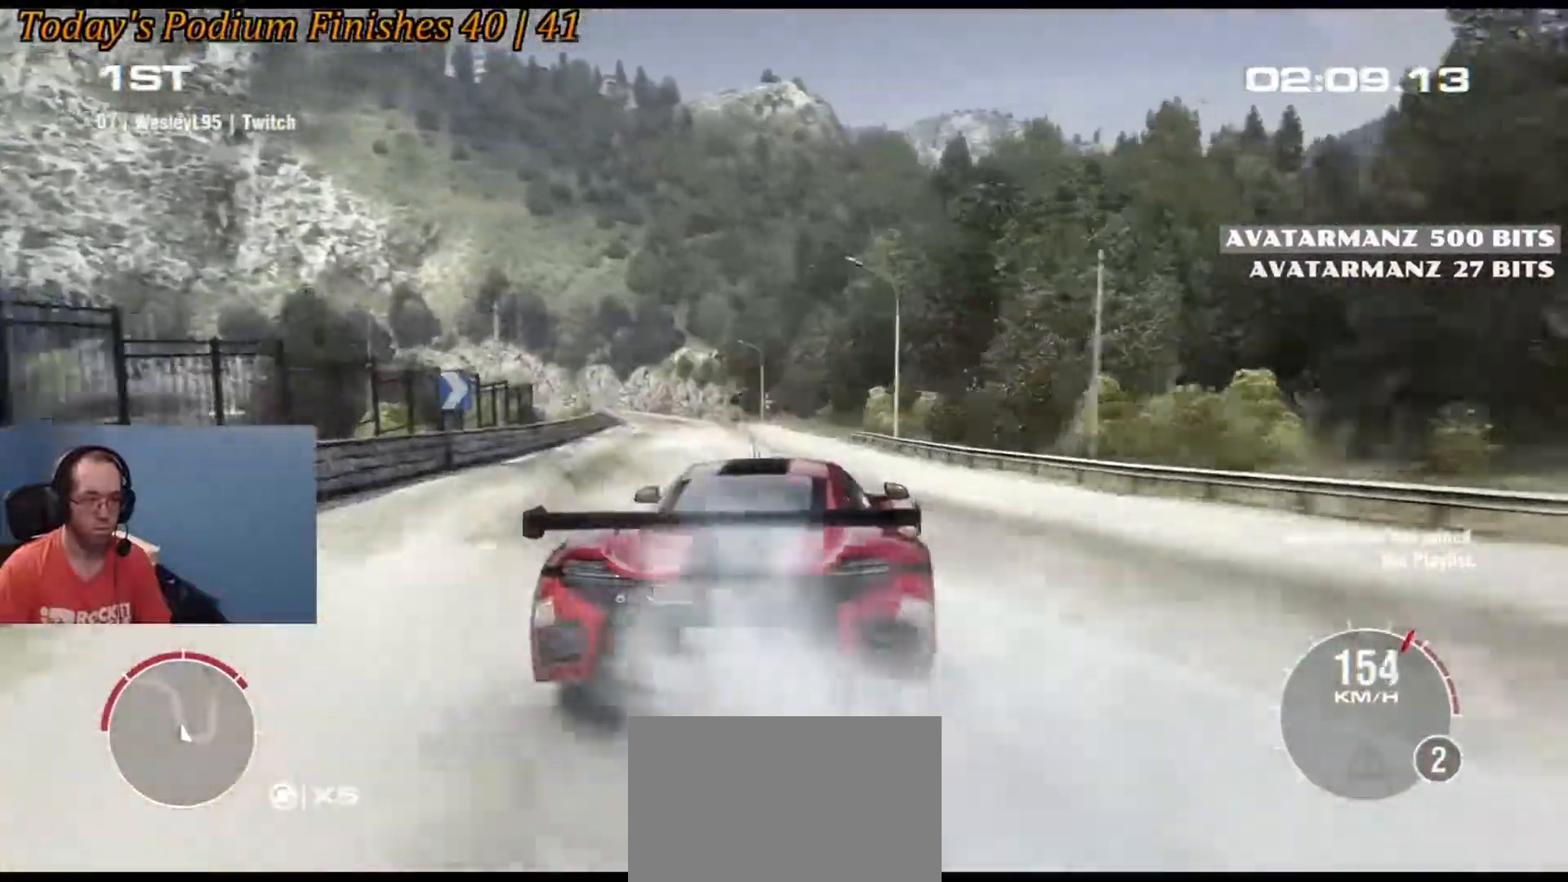
{"buttons": [], "left_stick": "center", "events": [[283, "left_stick", "right"], [450, "left_stick", "center"]]}